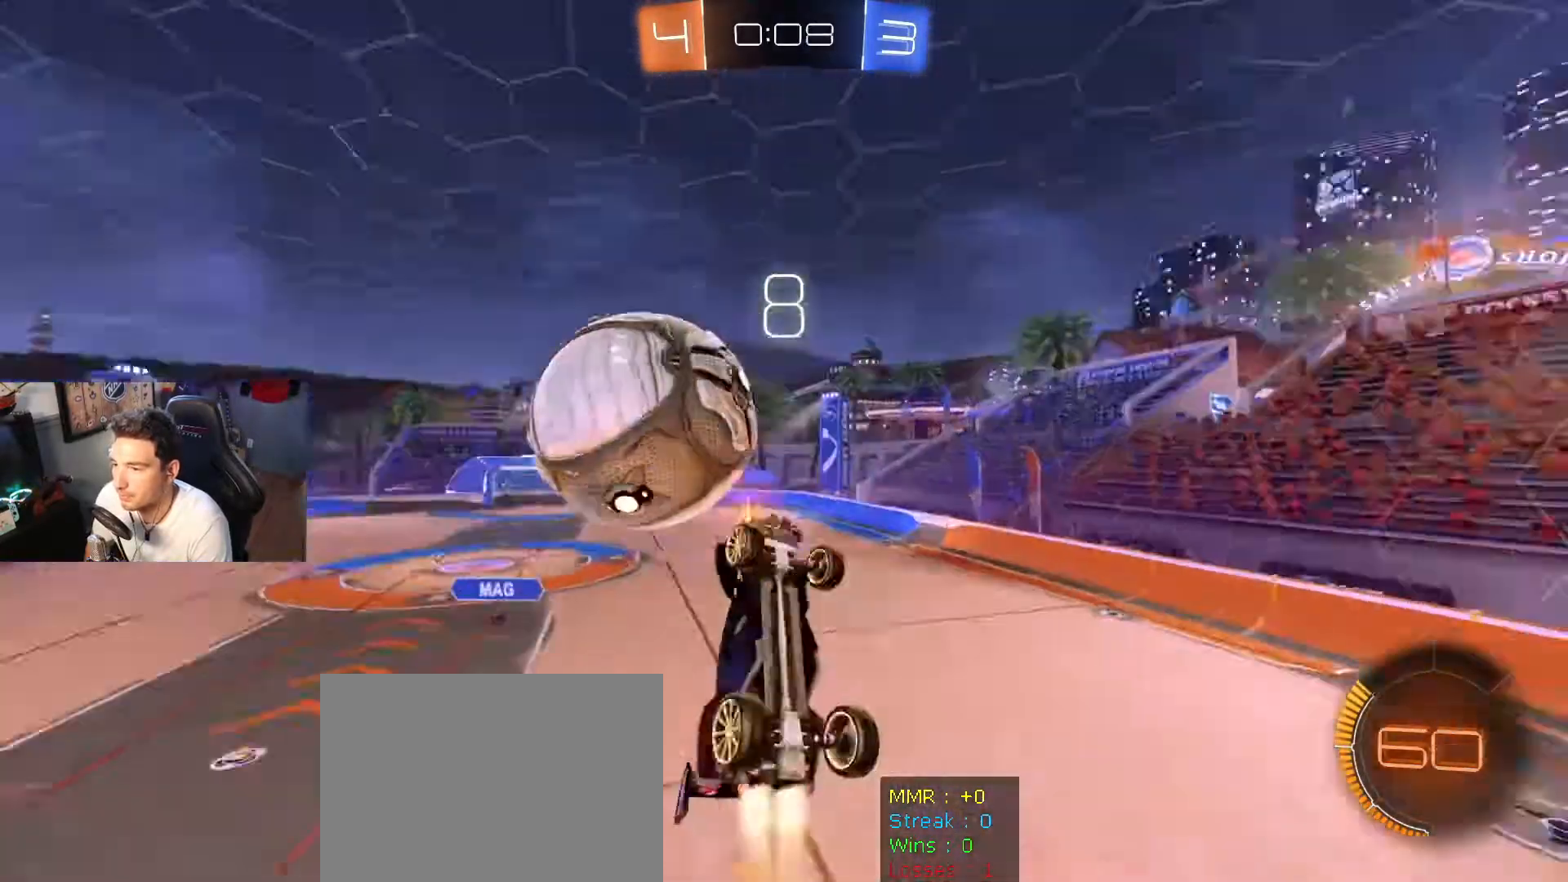
Gameplay with a controller (Xbox layout); each line is a JSON object with the inputs held at the frame after it. "events" lists button and stick changes between this image and that frame as [ms after this image, input, new state], when the widget could be followed in between.
{"buttons": ["L1"], "left_stick": "up-left", "right_stick": "center", "events": [[234, "left_stick", "up-right"], [267, "B", "up"], [301, "left_stick", "up-left"]]}
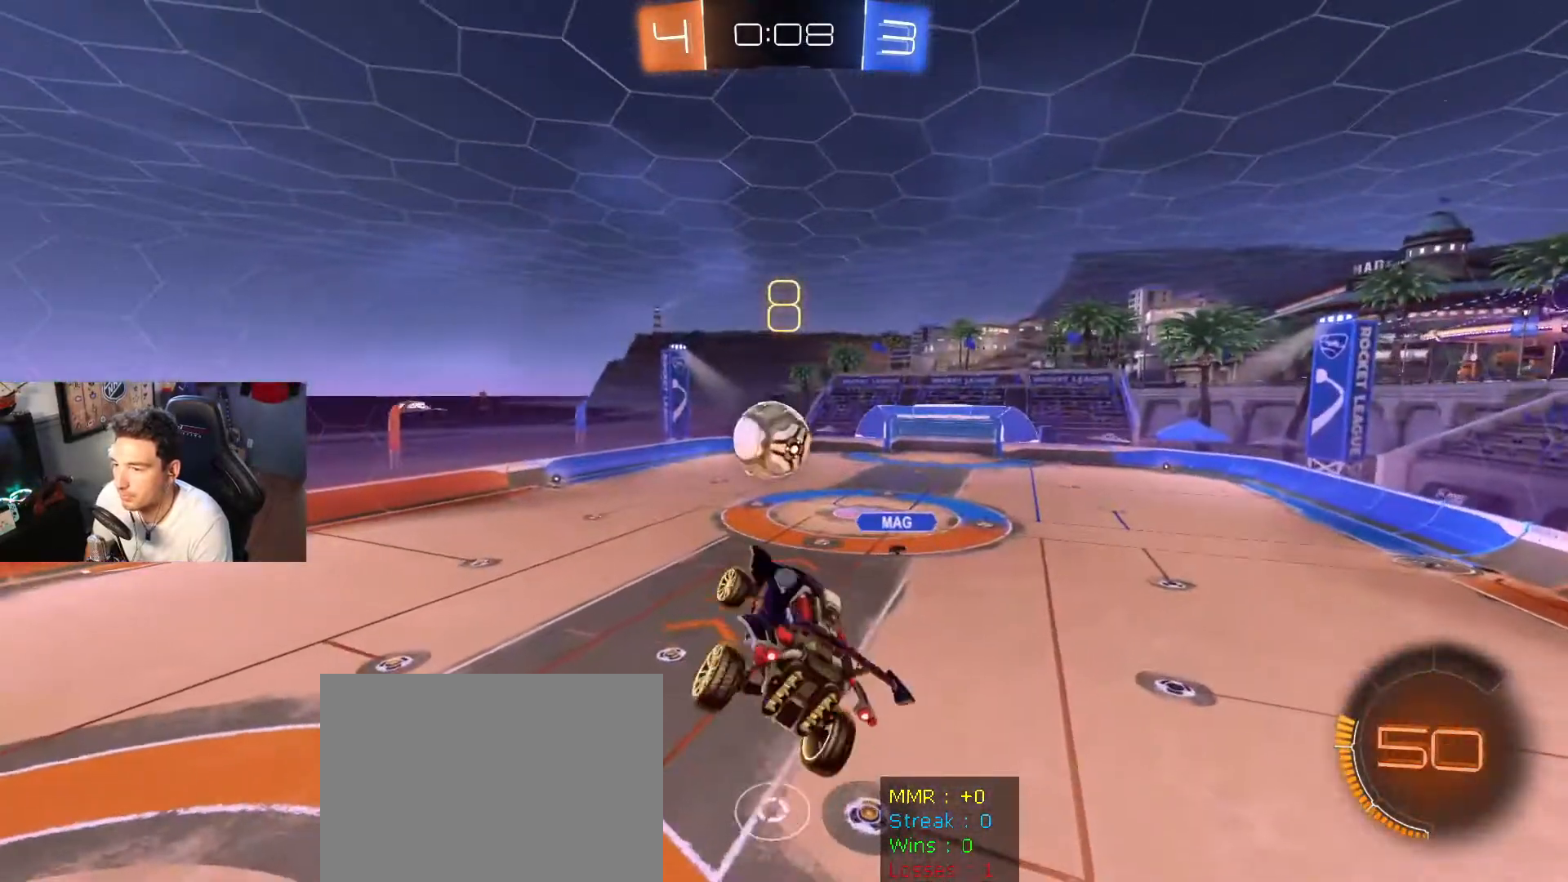
{"buttons": ["B"], "left_stick": "down-right", "right_stick": "center", "events": [[33, "L1", "up"], [233, "B", "down"], [300, "left_stick", "down-right"]]}
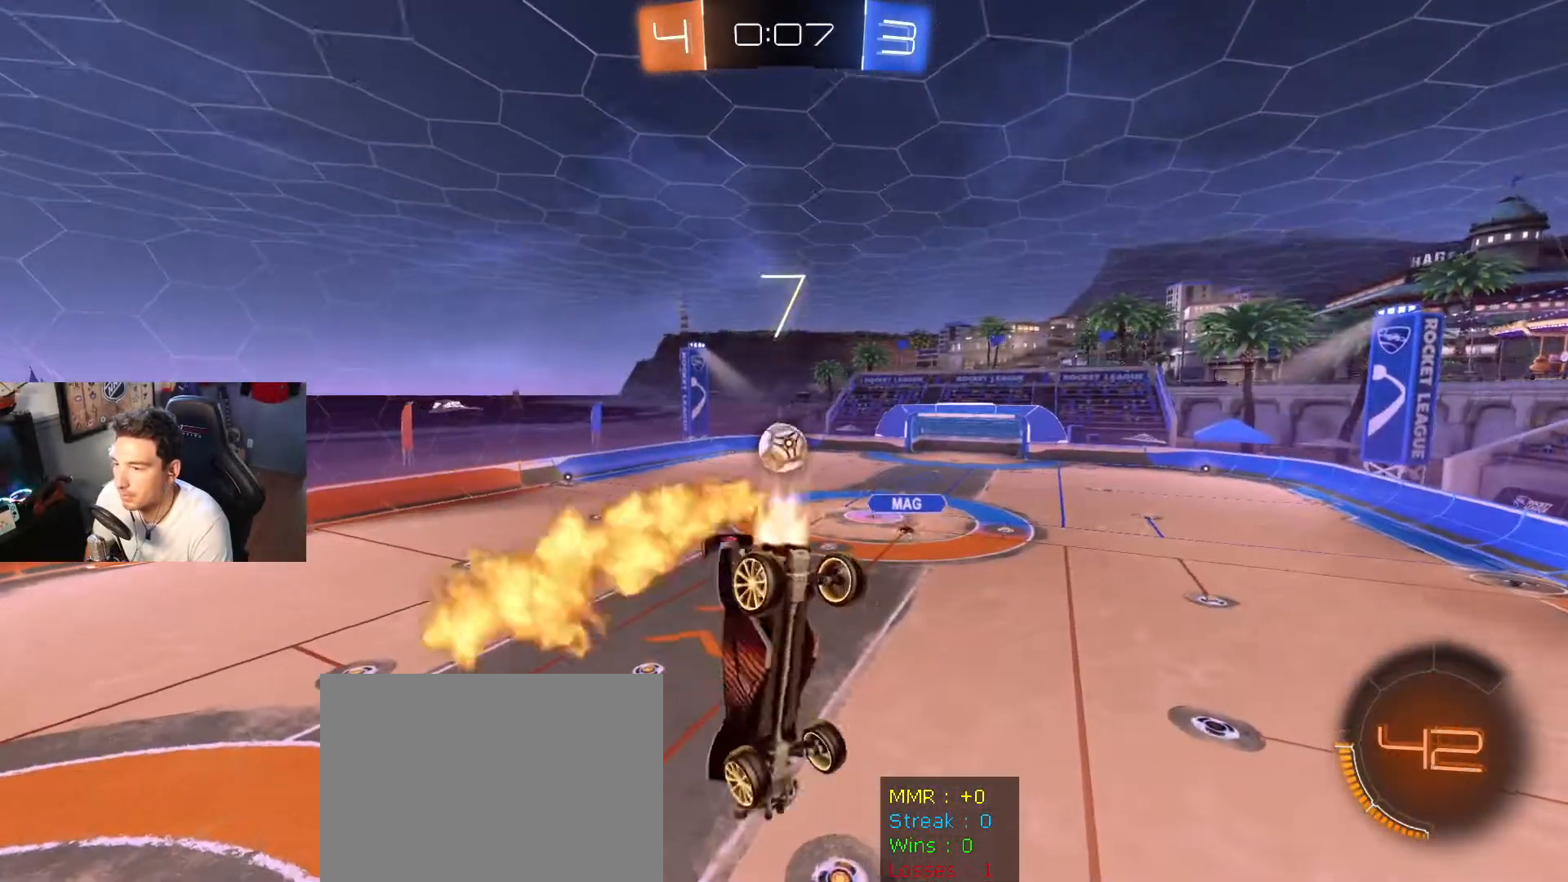
{"buttons": ["R2"], "left_stick": "down-right", "right_stick": "center", "events": [[301, "B", "up"], [501, "R2", "down"]]}
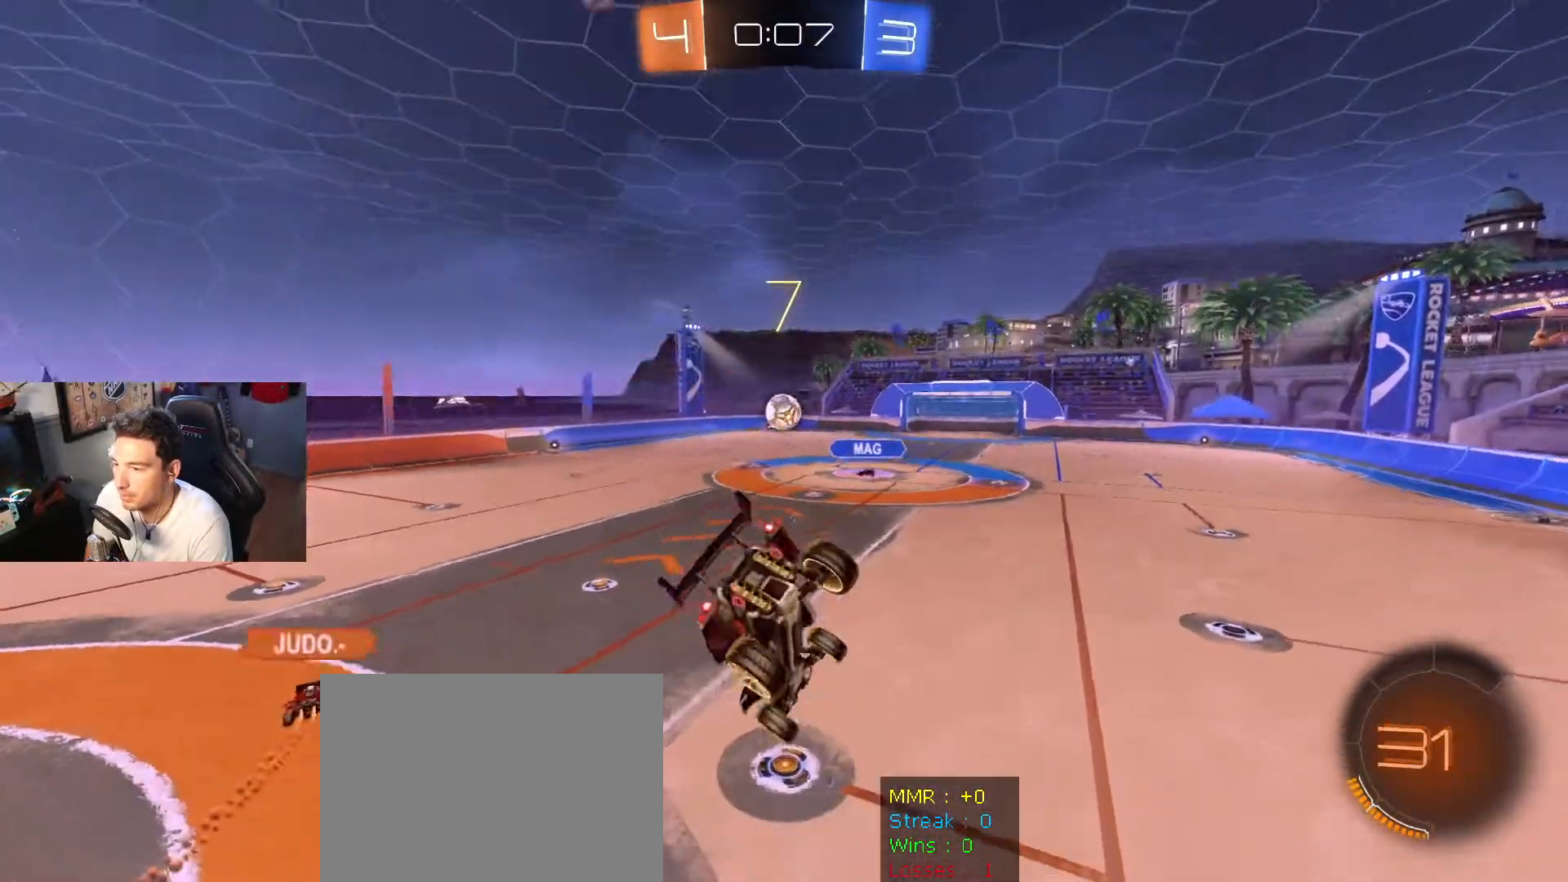
{"buttons": ["R2"], "left_stick": "up-left", "right_stick": "center", "events": [[100, "left_stick", "up-left"], [200, "R1", "down"], [367, "R1", "up"]]}
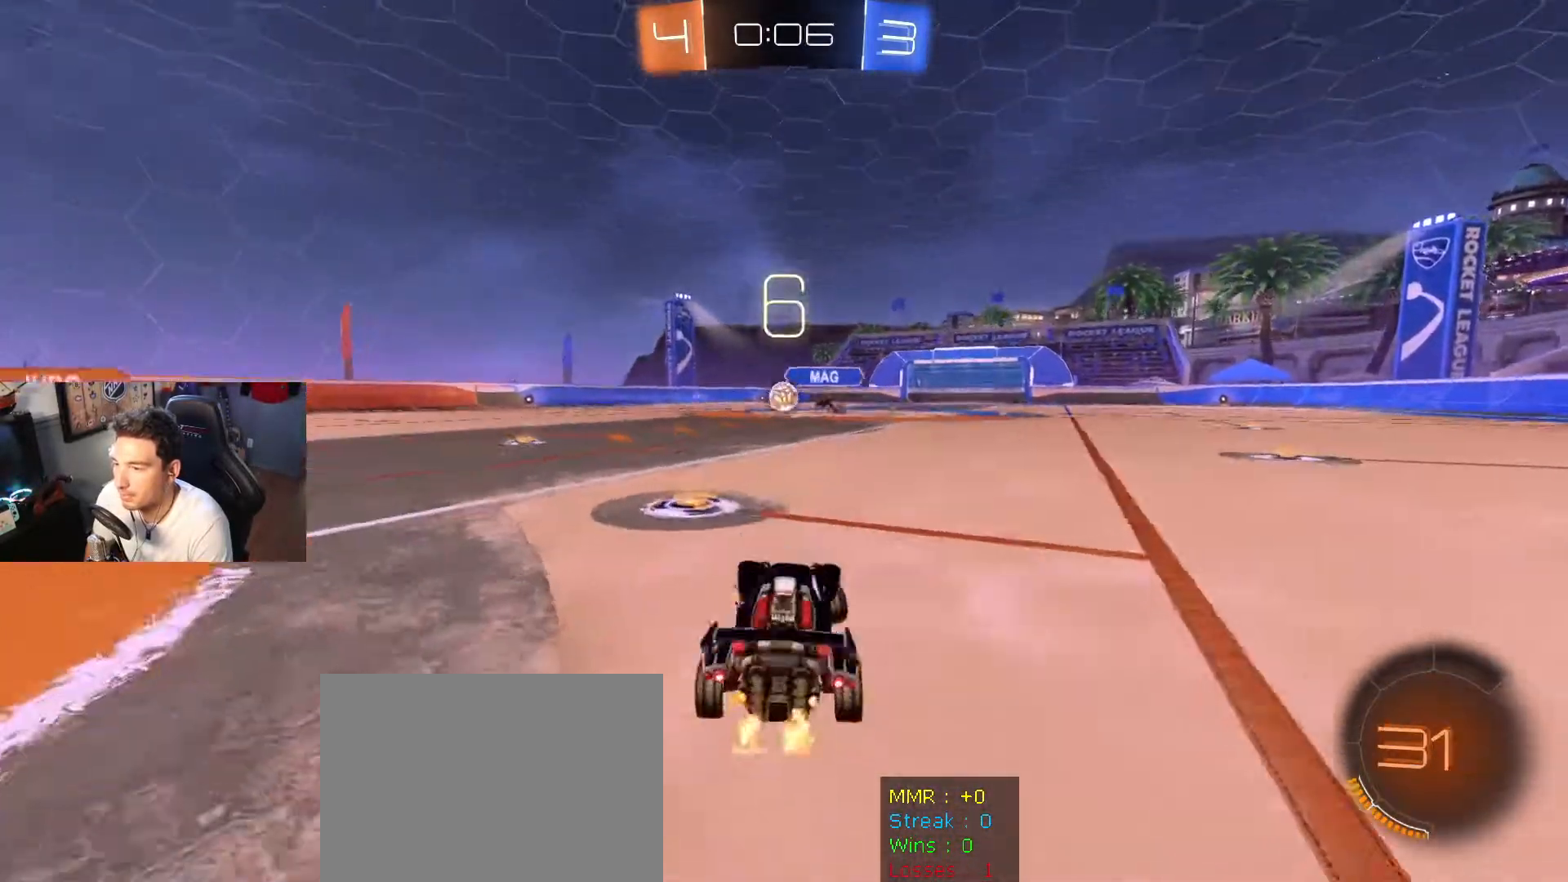
{"buttons": ["R2"], "left_stick": "up-left", "right_stick": "center", "events": []}
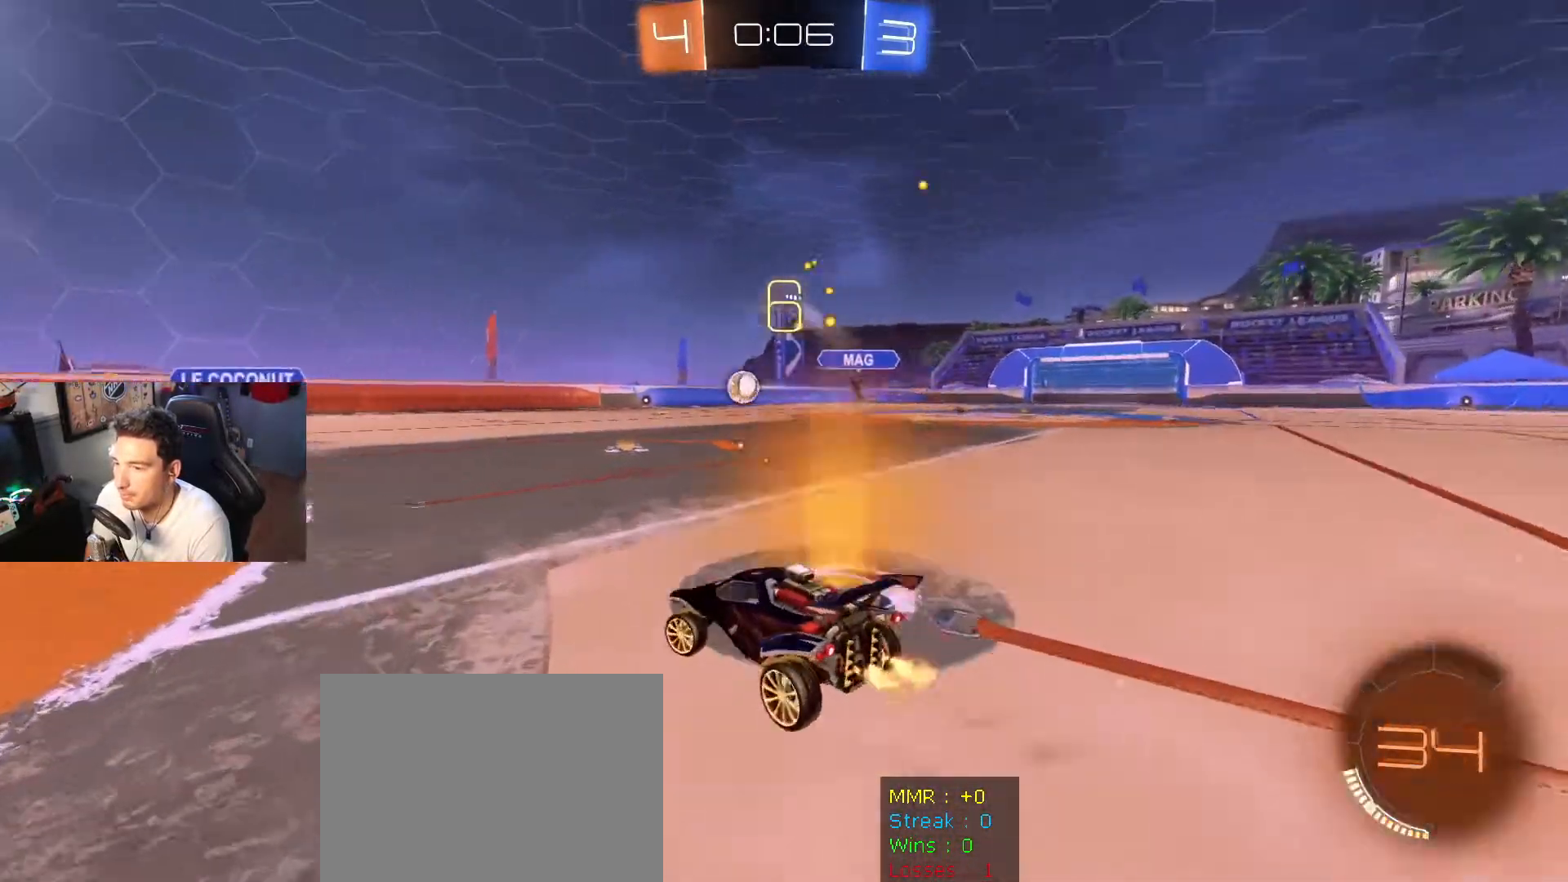
{"buttons": ["R2"], "left_stick": "up-left", "right_stick": "center", "events": []}
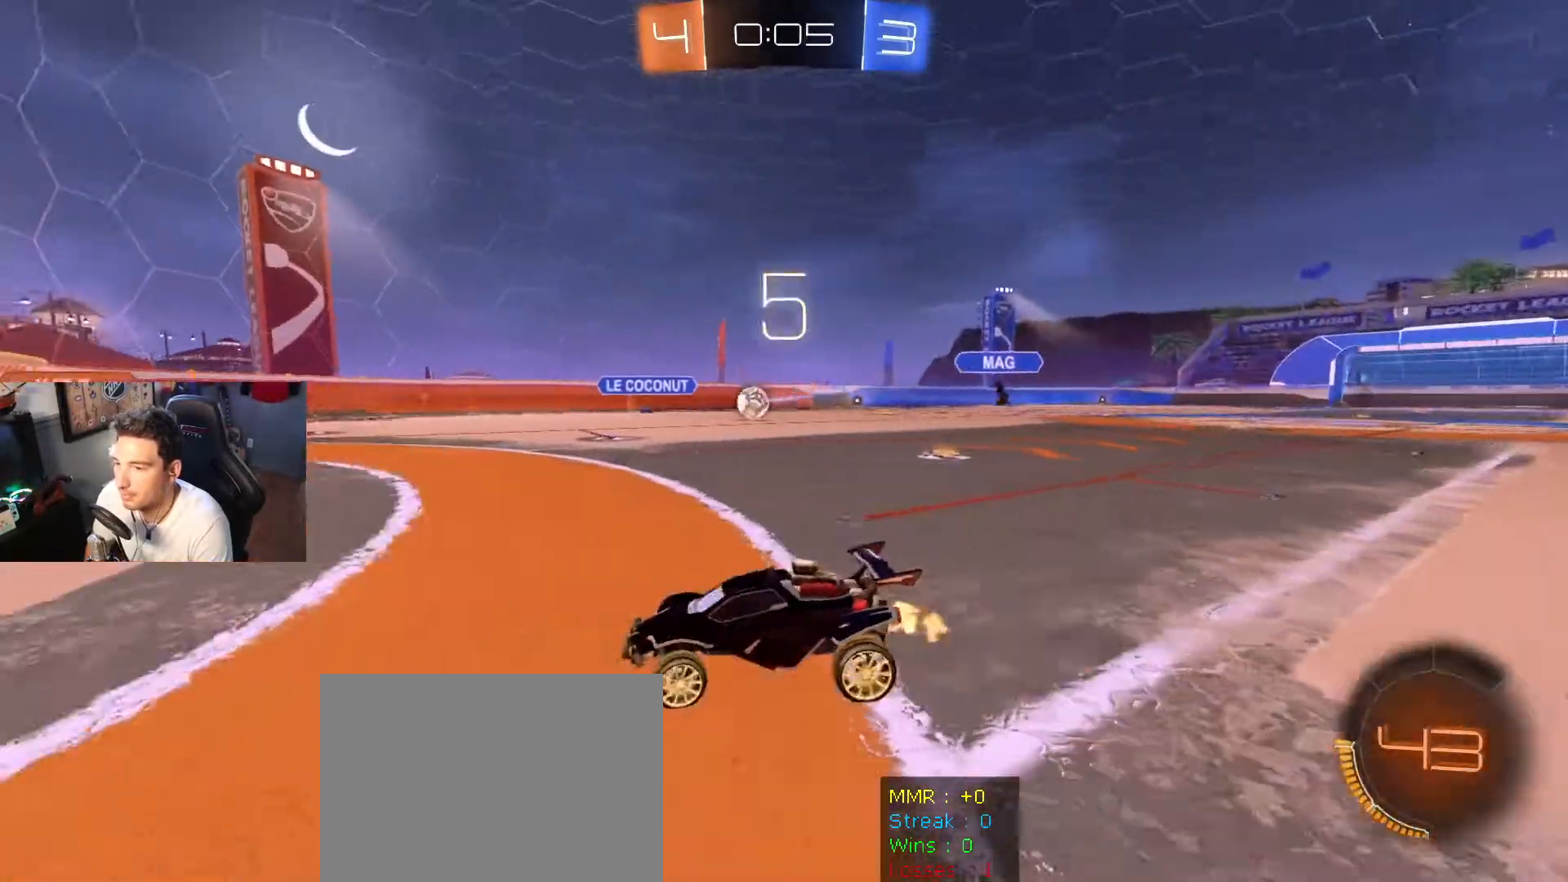
{"buttons": ["R2"], "left_stick": "center", "right_stick": "center", "events": [[200, "left_stick", "right"], [301, "left_stick", "center"]]}
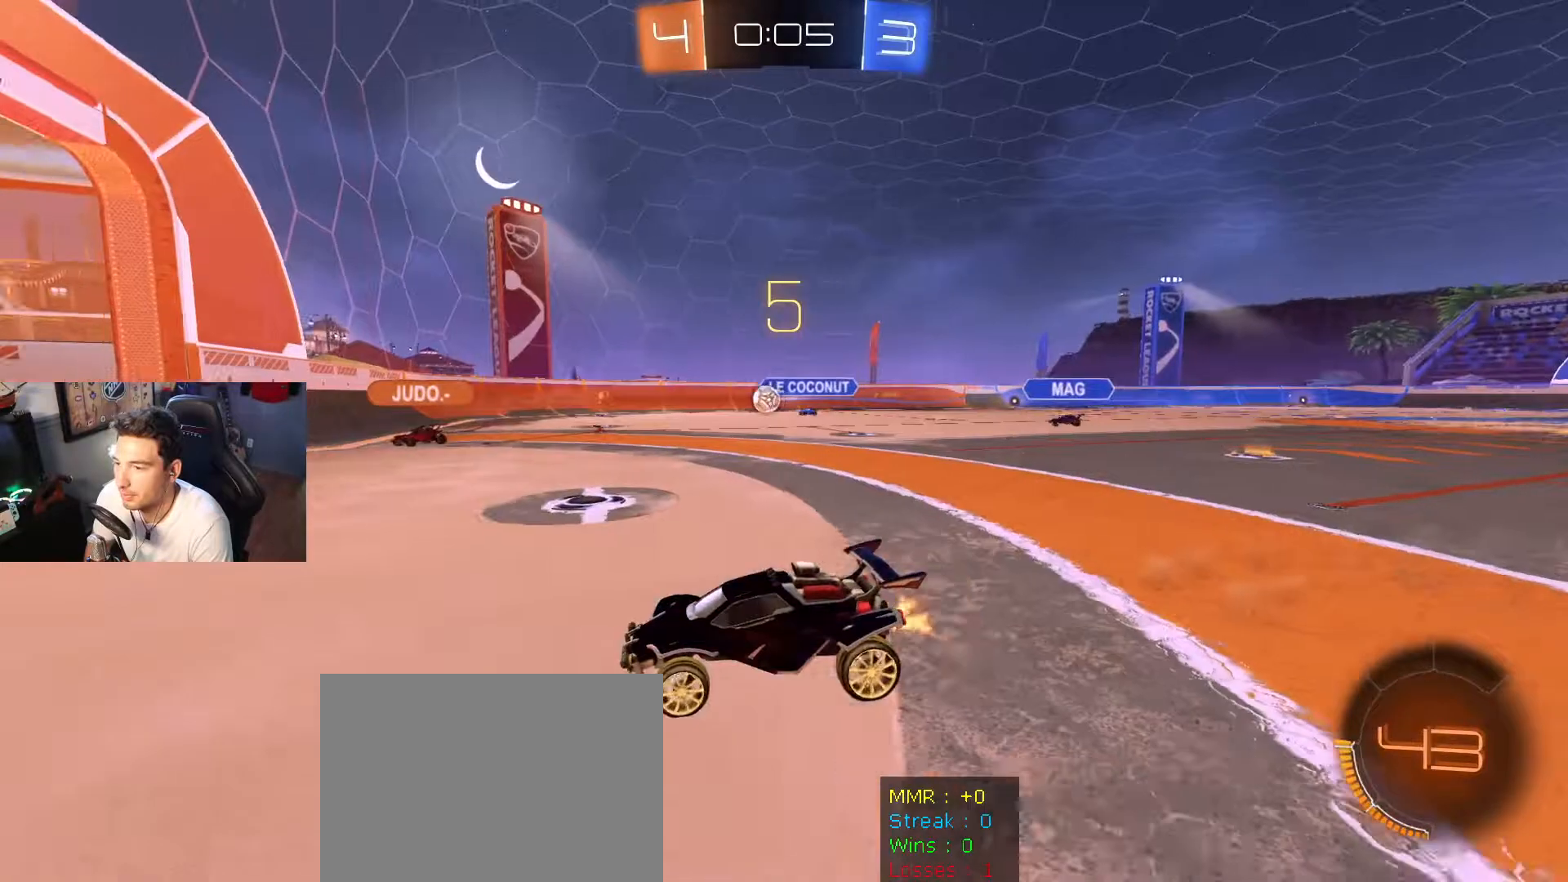
{"buttons": [], "left_stick": "left", "right_stick": "center", "events": [[133, "R2", "up"], [467, "left_stick", "left"]]}
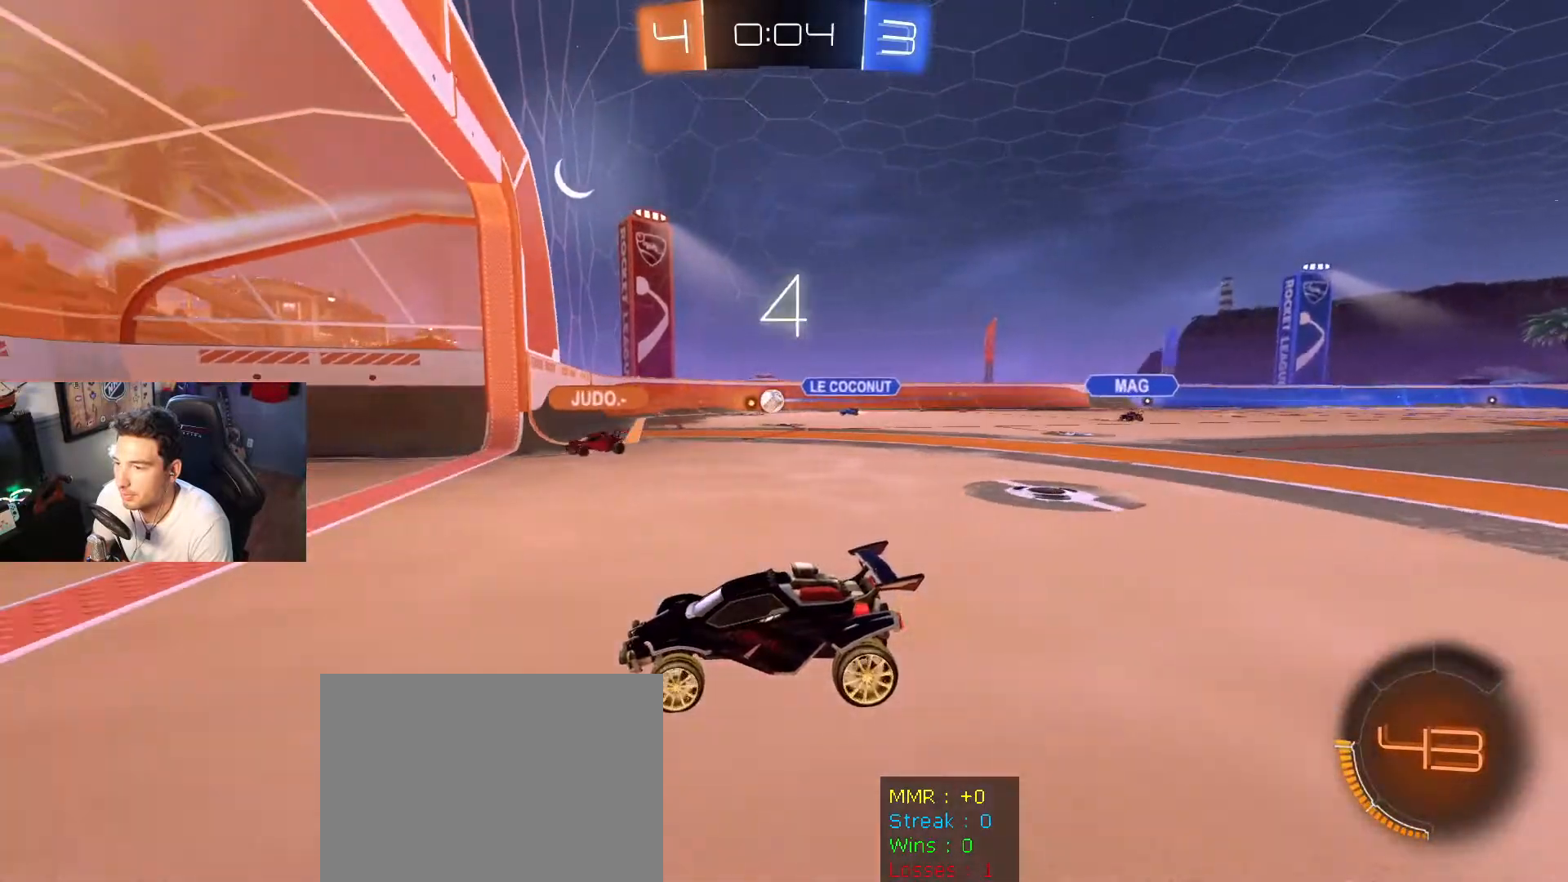
{"buttons": [], "left_stick": "right", "right_stick": "center", "events": [[234, "left_stick", "center"], [301, "left_stick", "left"], [334, "R2", "down"], [467, "left_stick", "right"], [501, "R2", "up"]]}
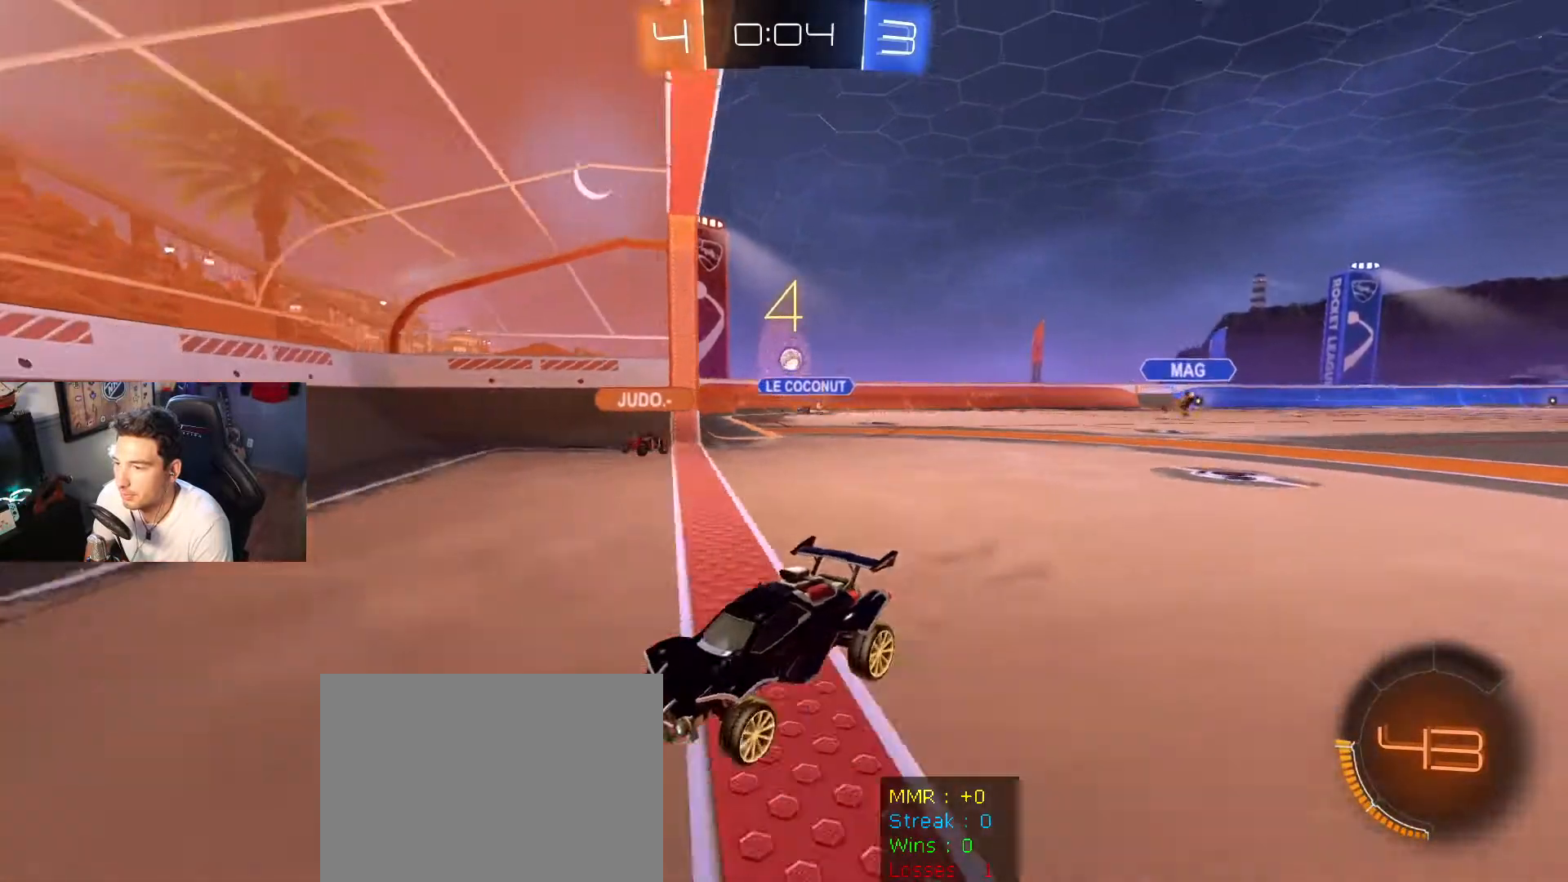
{"buttons": ["L2"], "left_stick": "right", "right_stick": "center", "events": [[33, "DPAD_LEFT", "down"], [467, "DPAD_LEFT", "up"], [500, "L2", "down"]]}
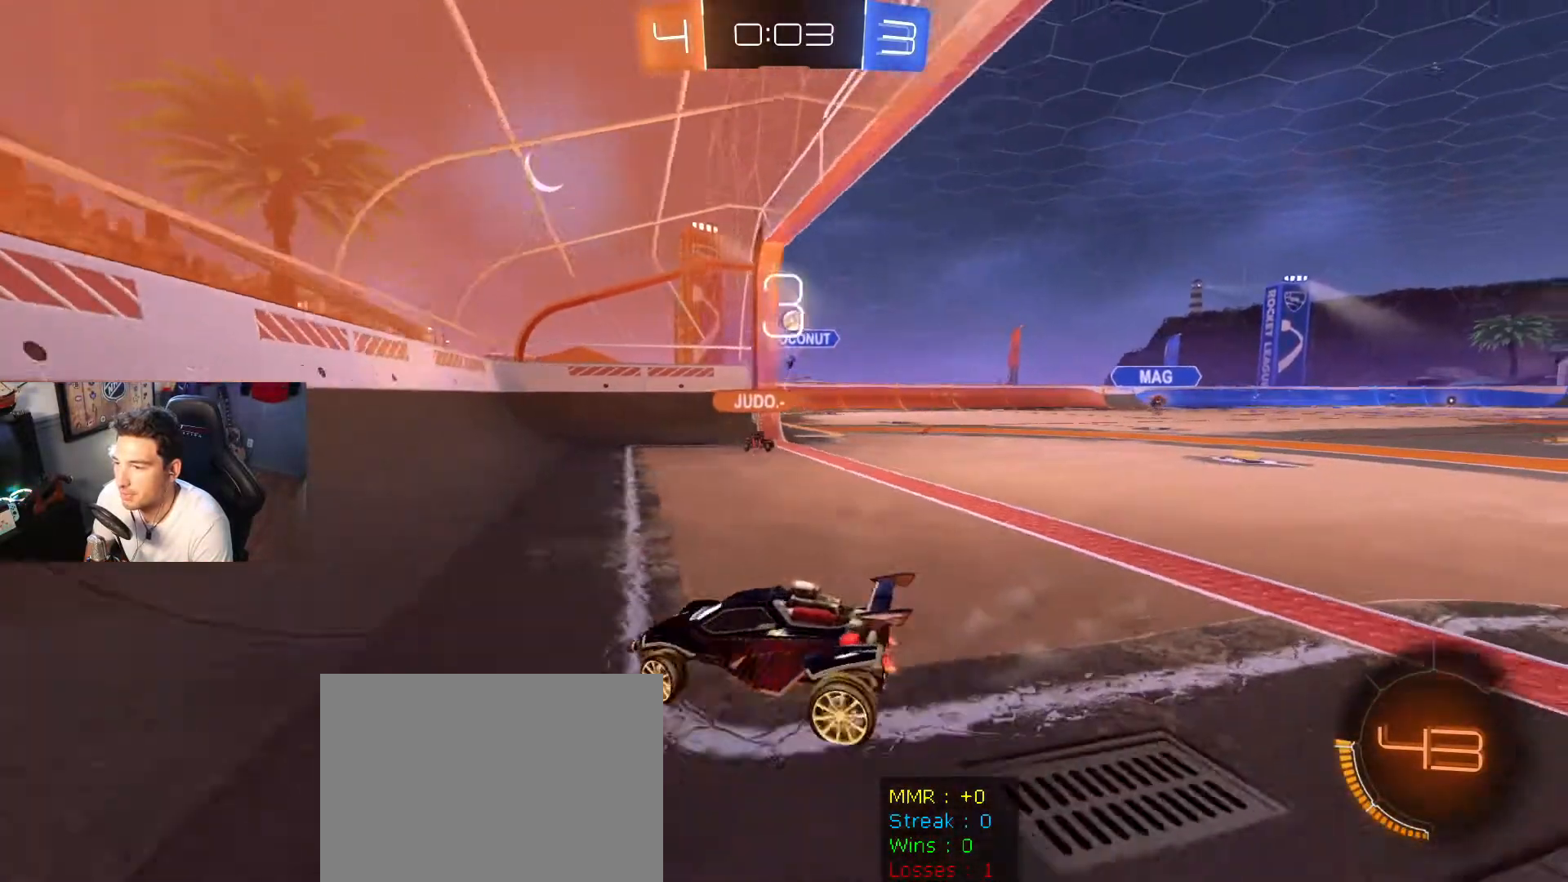
{"buttons": ["L2"], "left_stick": "down-right", "right_stick": "center", "events": [[34, "left_stick", "down-left"], [501, "left_stick", "down-right"]]}
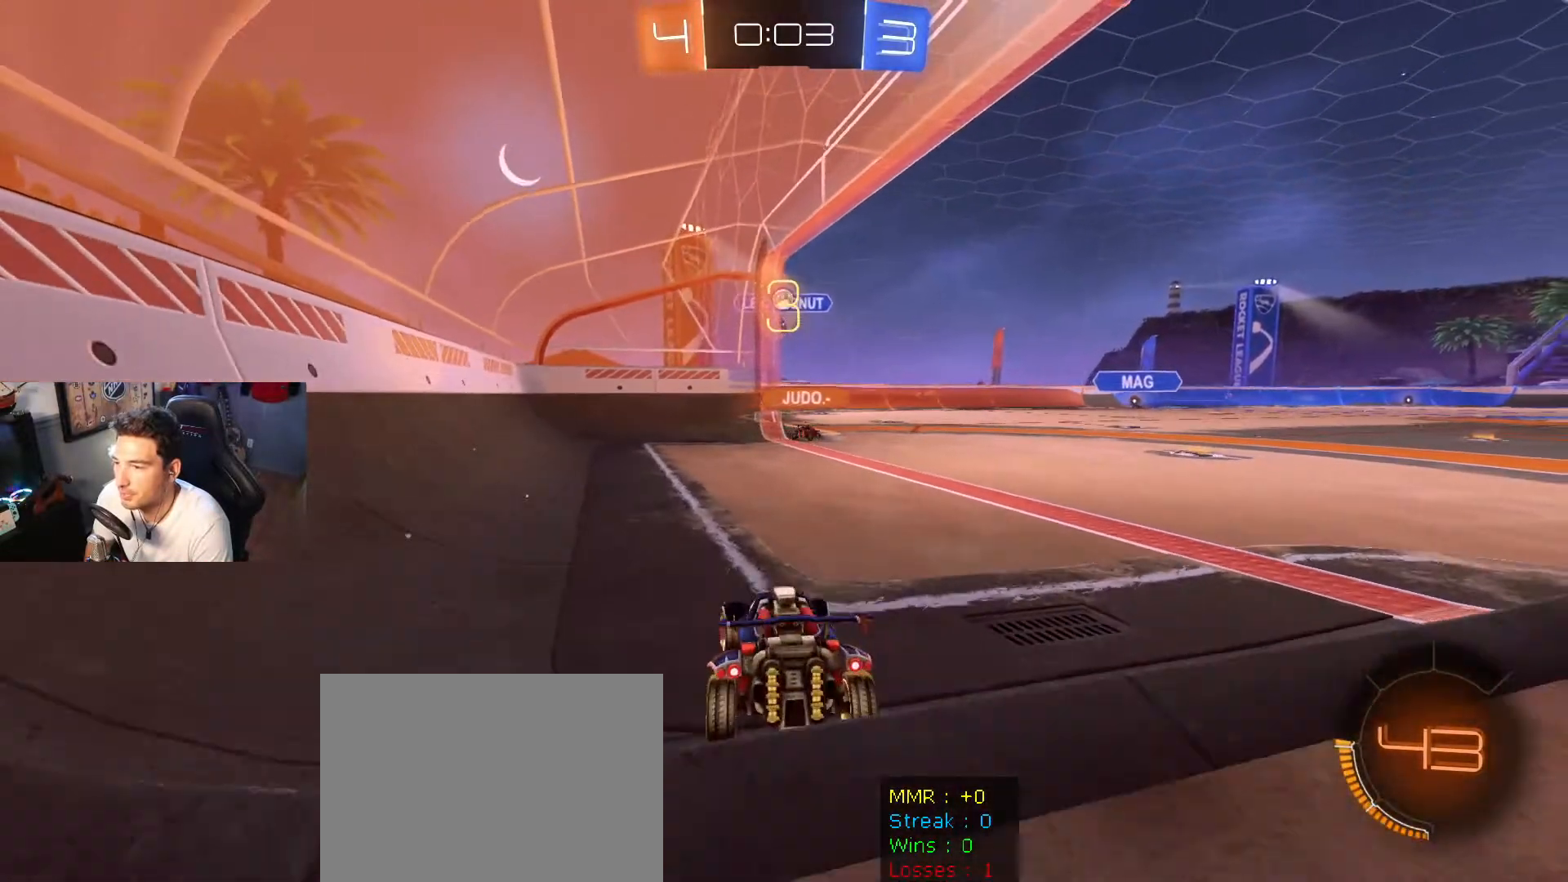
{"buttons": ["R2"], "left_stick": "center", "right_stick": "center", "events": [[33, "left_stick", "center"], [100, "L2", "up"], [100, "left_stick", "left"], [300, "R2", "down"], [300, "left_stick", "center"]]}
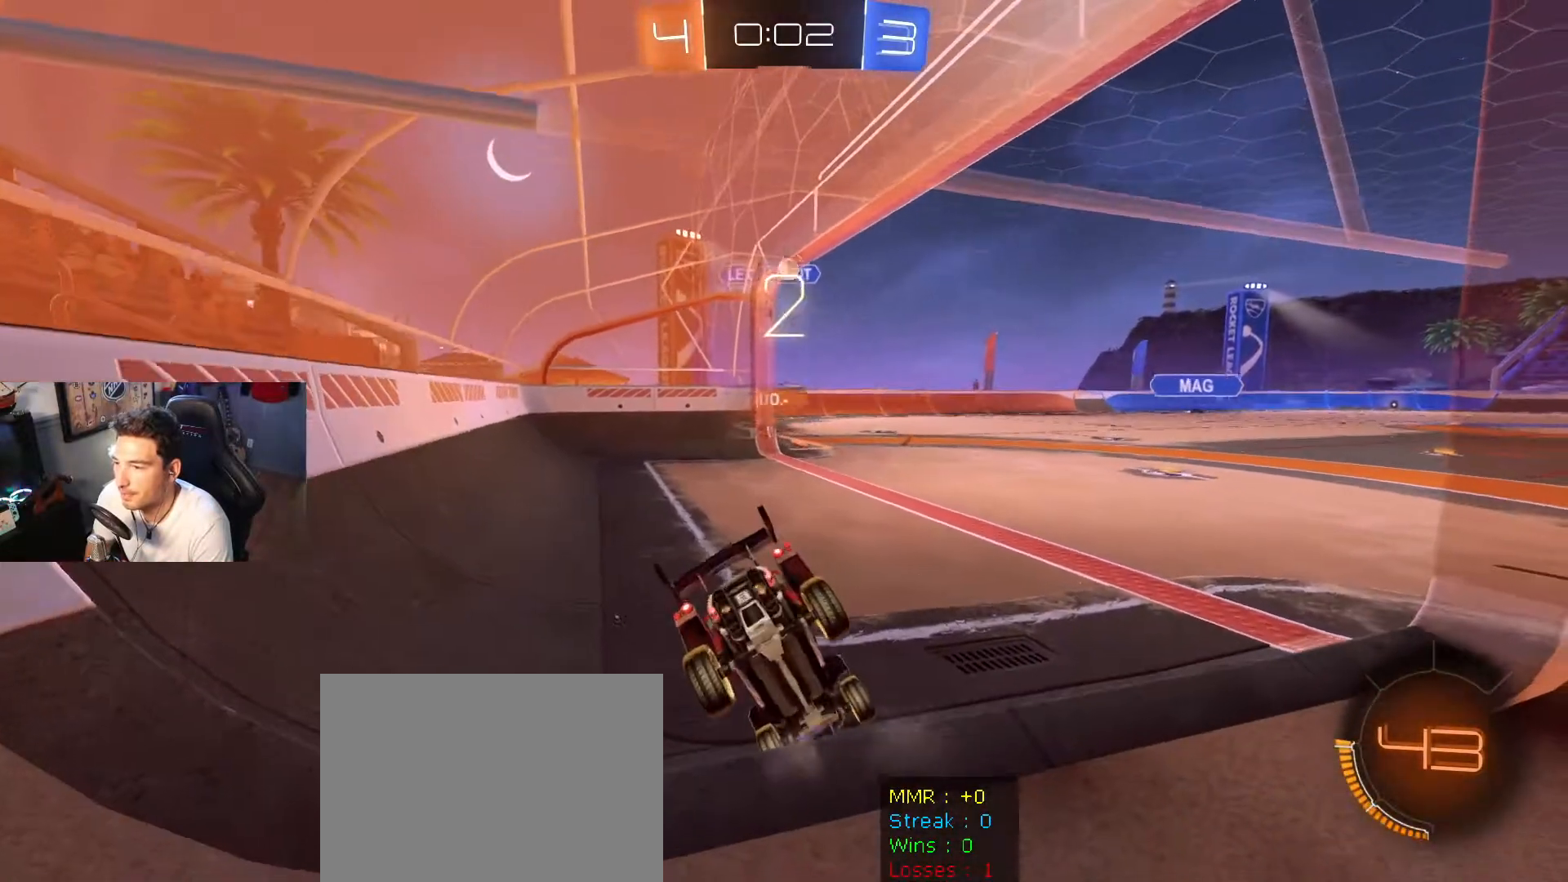
{"buttons": ["R2"], "left_stick": "center", "right_stick": "center", "events": [[67, "R2", "up"], [367, "left_stick", "right"], [467, "R2", "down"], [467, "left_stick", "center"]]}
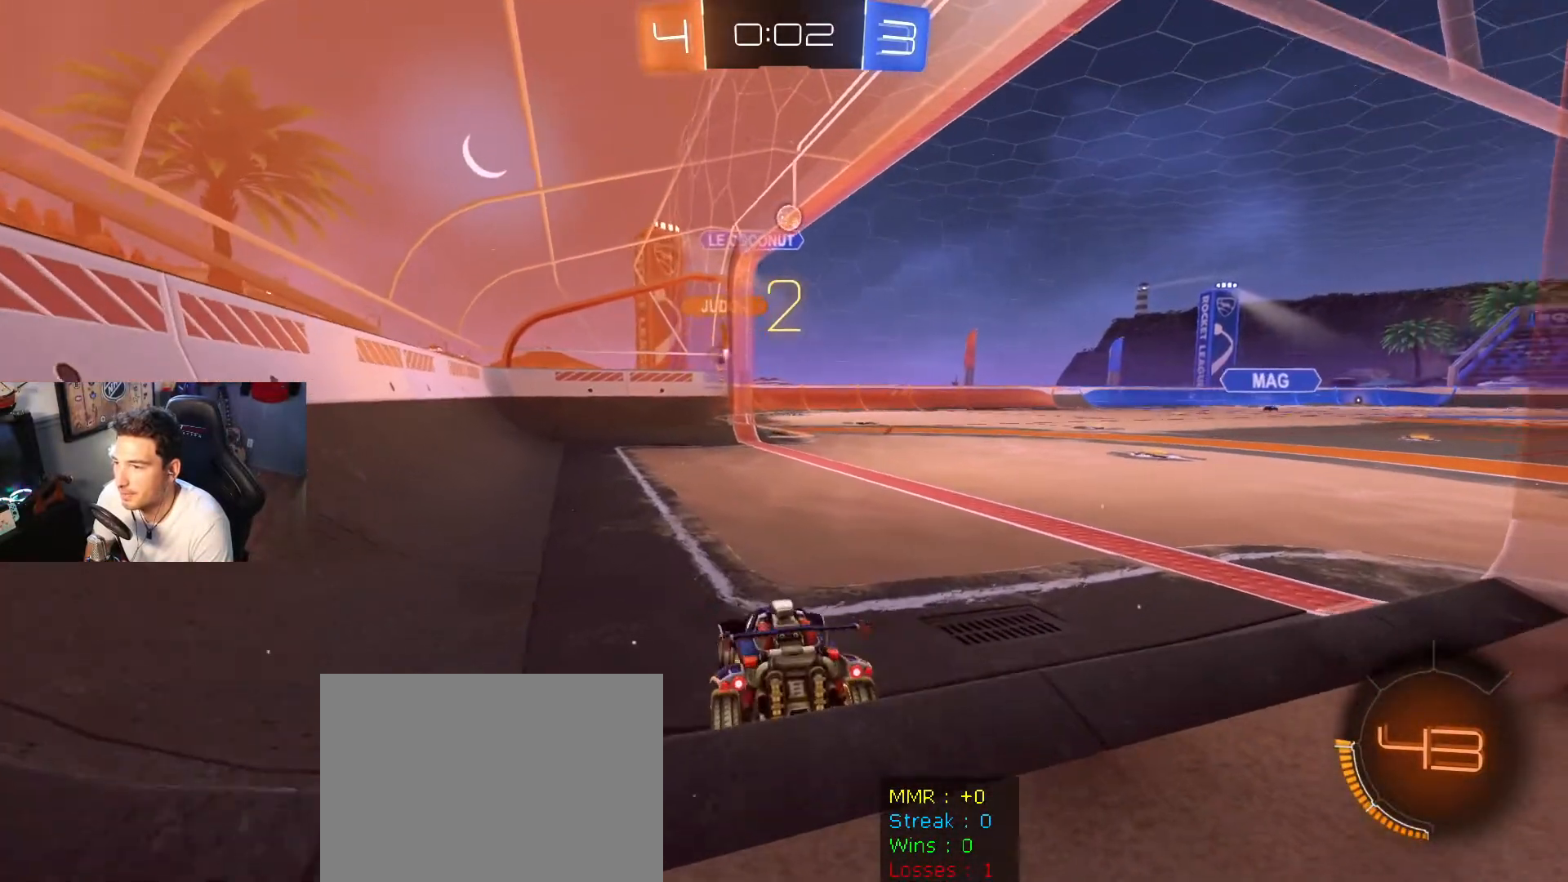
{"buttons": [], "left_stick": "center", "right_stick": "center", "events": [[66, "R2", "up"], [100, "left_stick", "right"], [267, "left_stick", "center"], [333, "R2", "down"], [500, "R2", "up"]]}
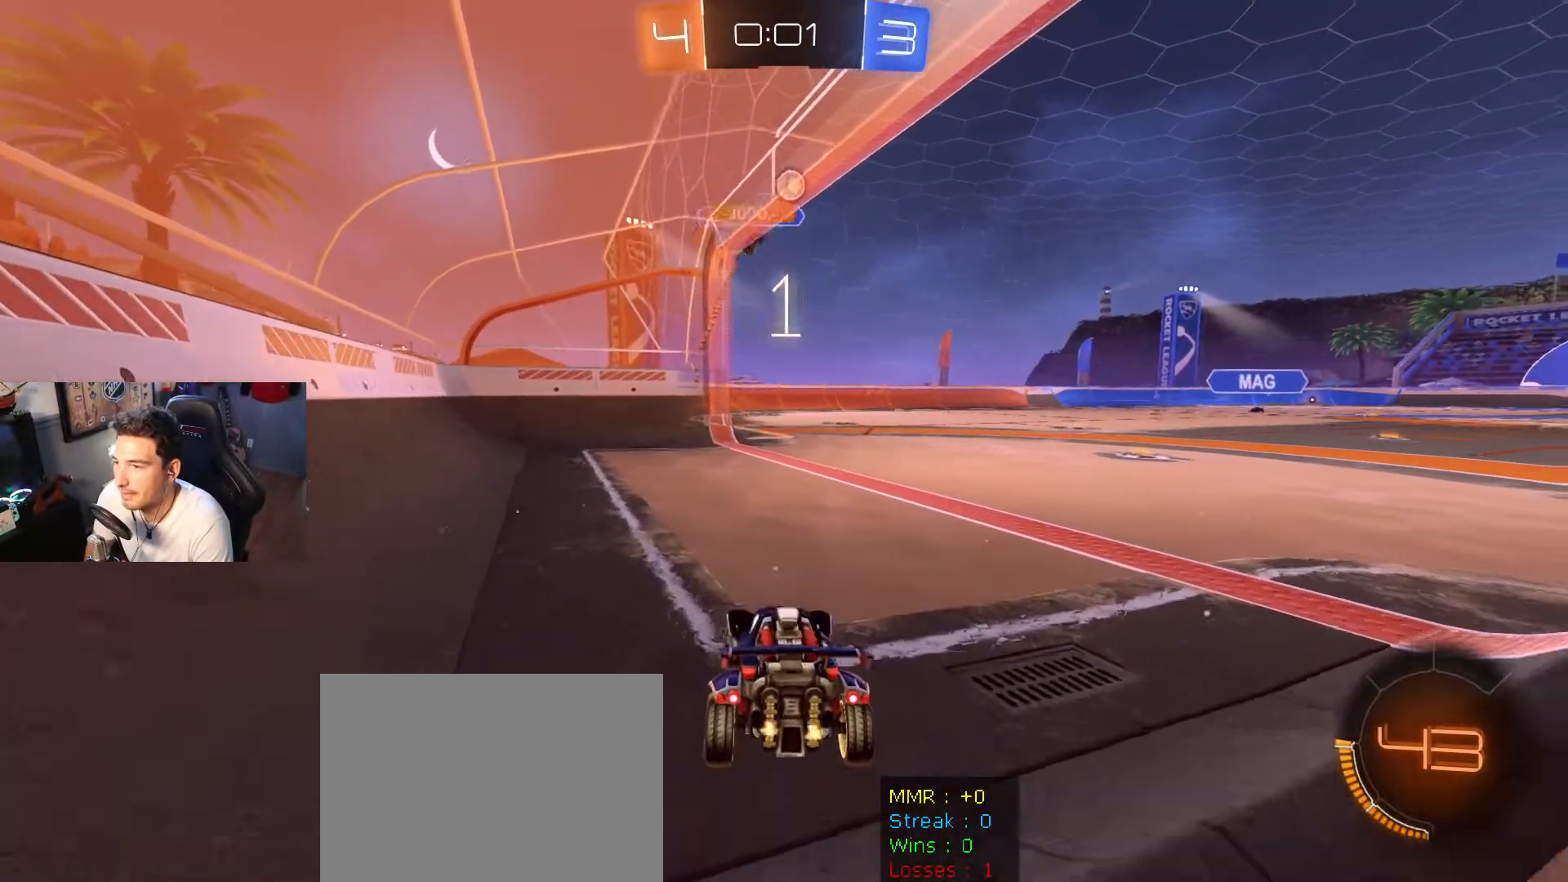
{"buttons": [], "left_stick": "right", "right_stick": "center", "events": [[301, "left_stick", "right"]]}
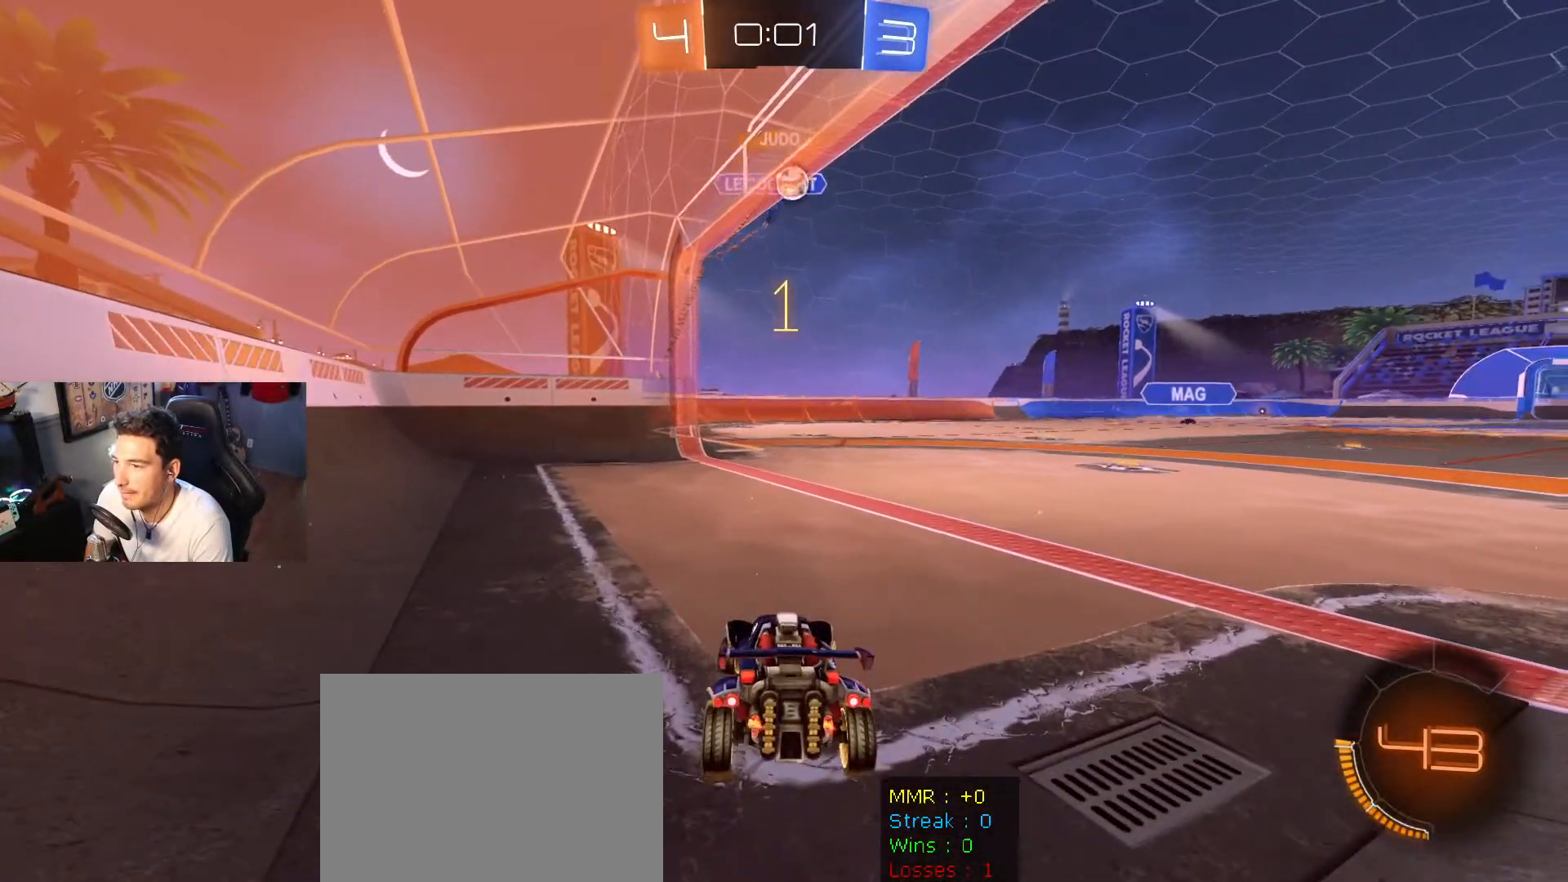
{"buttons": ["R2"], "left_stick": "right", "right_stick": "center", "events": [[100, "left_stick", "center"], [233, "left_stick", "right"], [300, "R2", "down"]]}
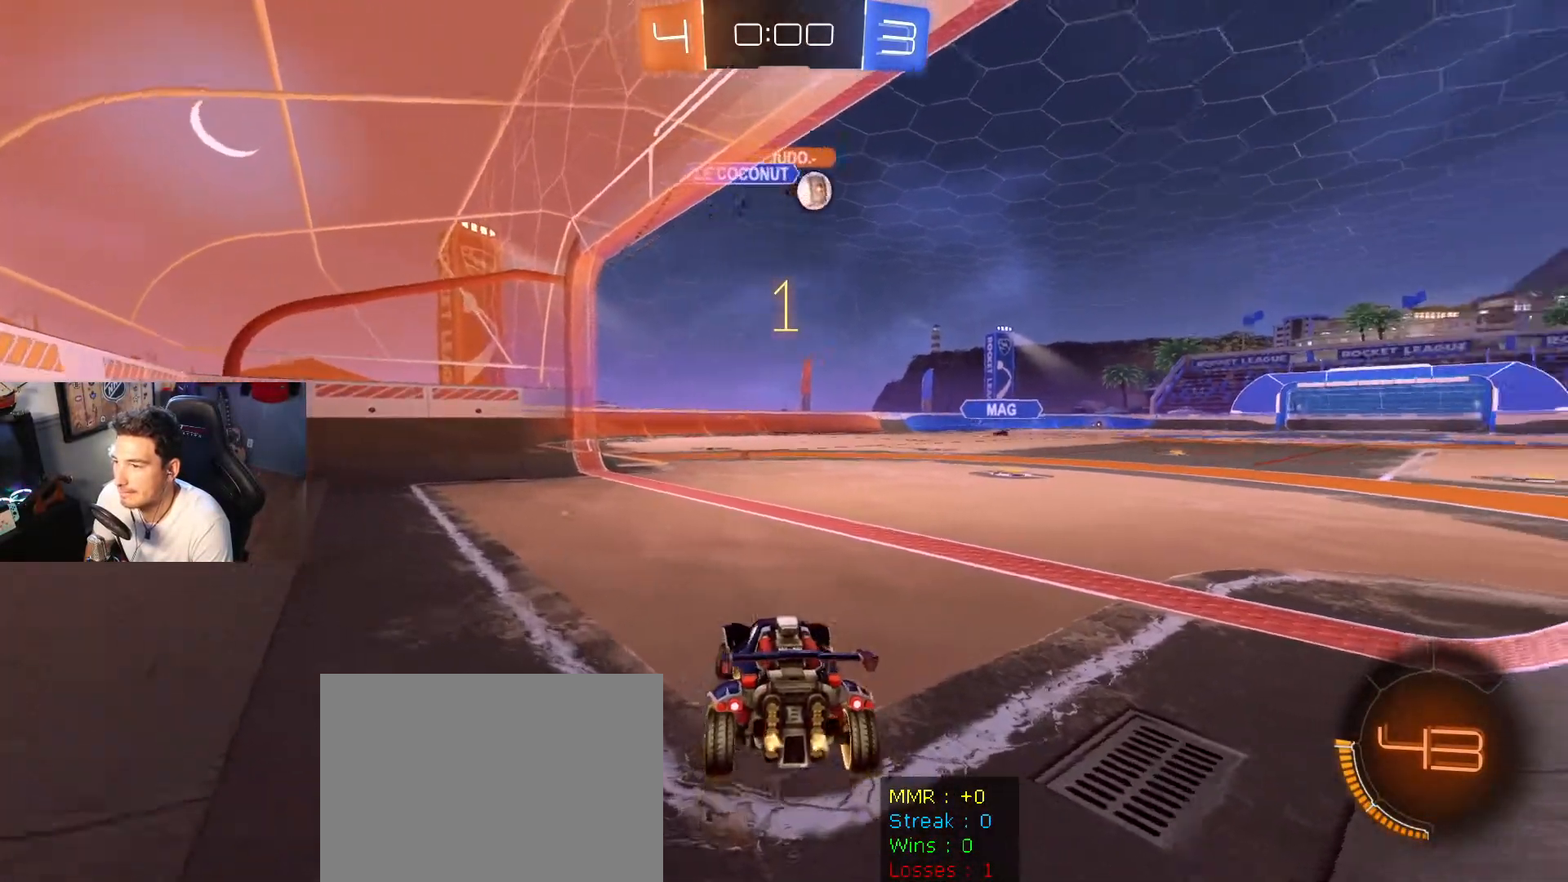
{"buttons": ["R2"], "left_stick": "down-right", "right_stick": "center", "events": [[67, "R2", "up"], [167, "L2", "down"], [234, "left_stick", "down-left"], [334, "L2", "up"], [401, "left_stick", "down-right"], [501, "R2", "down"]]}
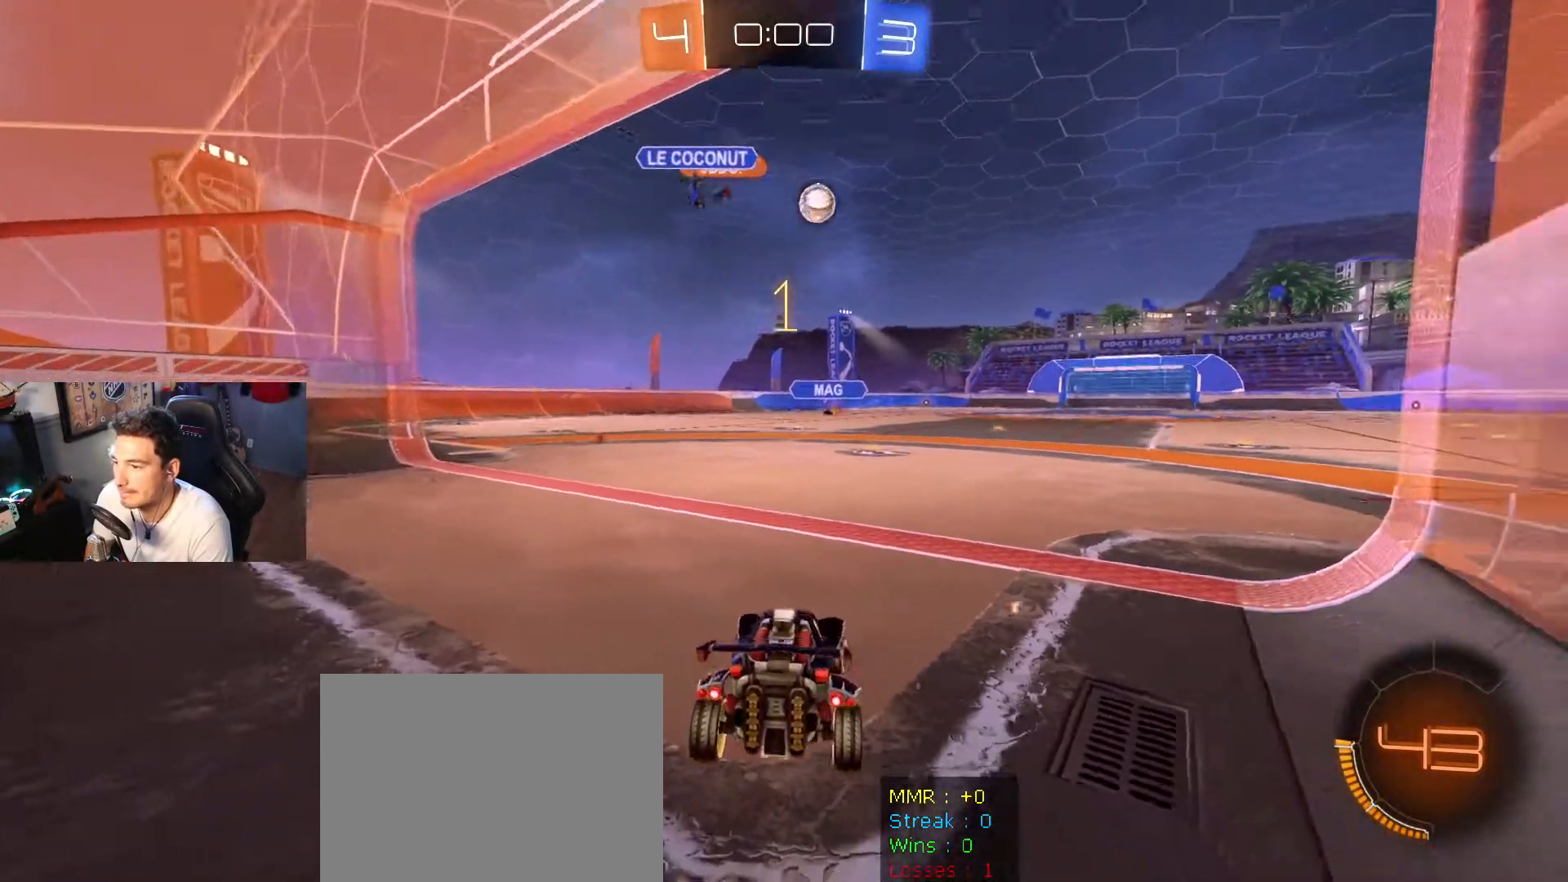
{"buttons": ["R2"], "left_stick": "down-right", "right_stick": "center", "events": []}
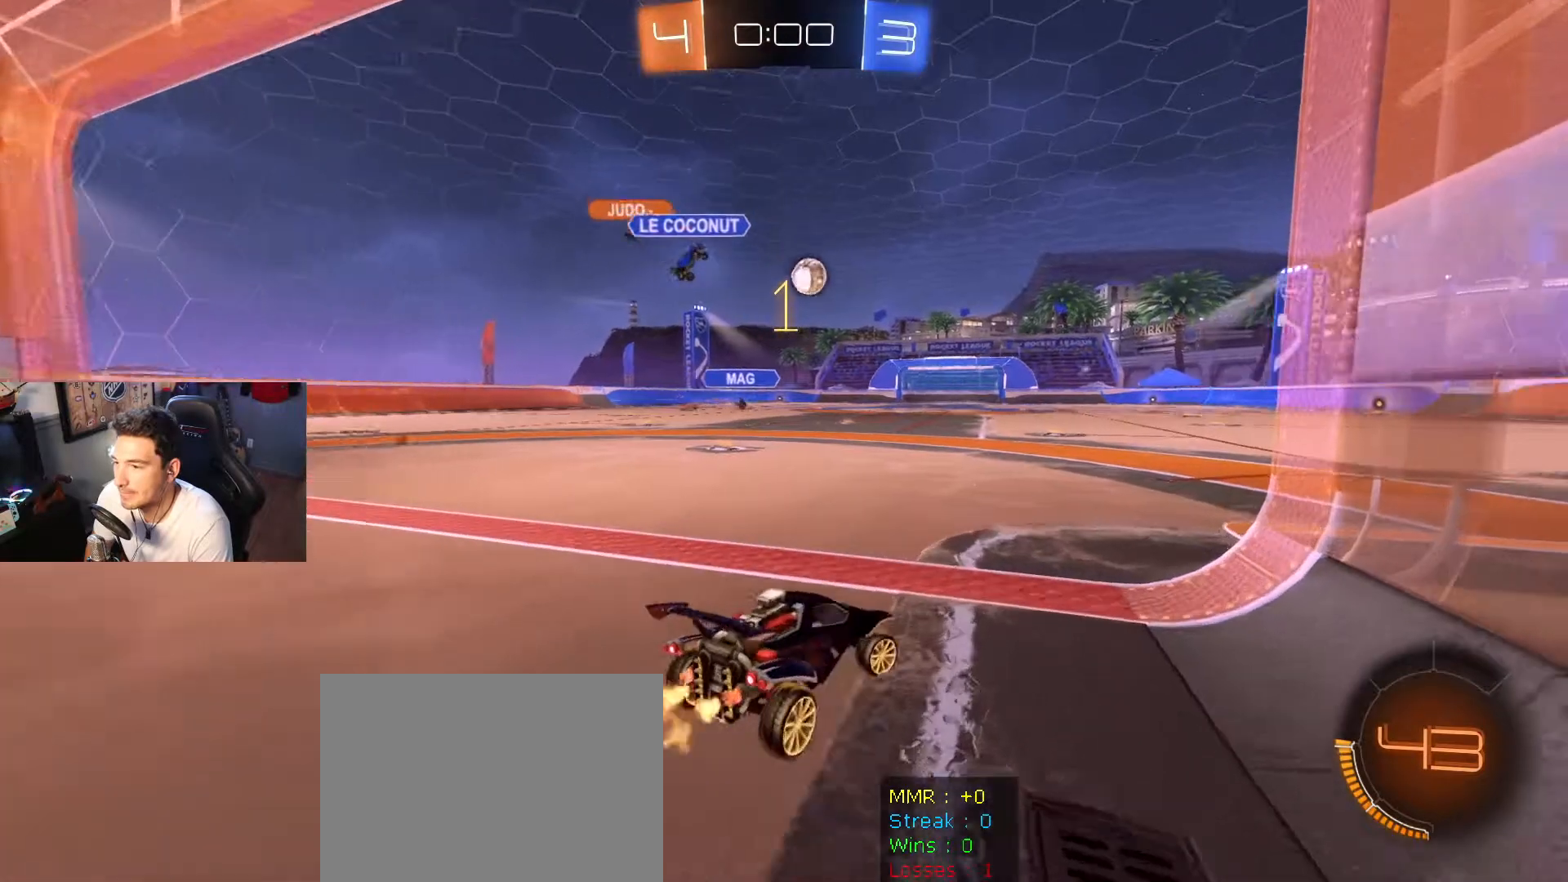
{"buttons": [], "left_stick": "center", "right_stick": "center", "events": [[100, "left_stick", "left"], [200, "R2", "up"], [234, "left_stick", "right"], [334, "left_stick", "center"]]}
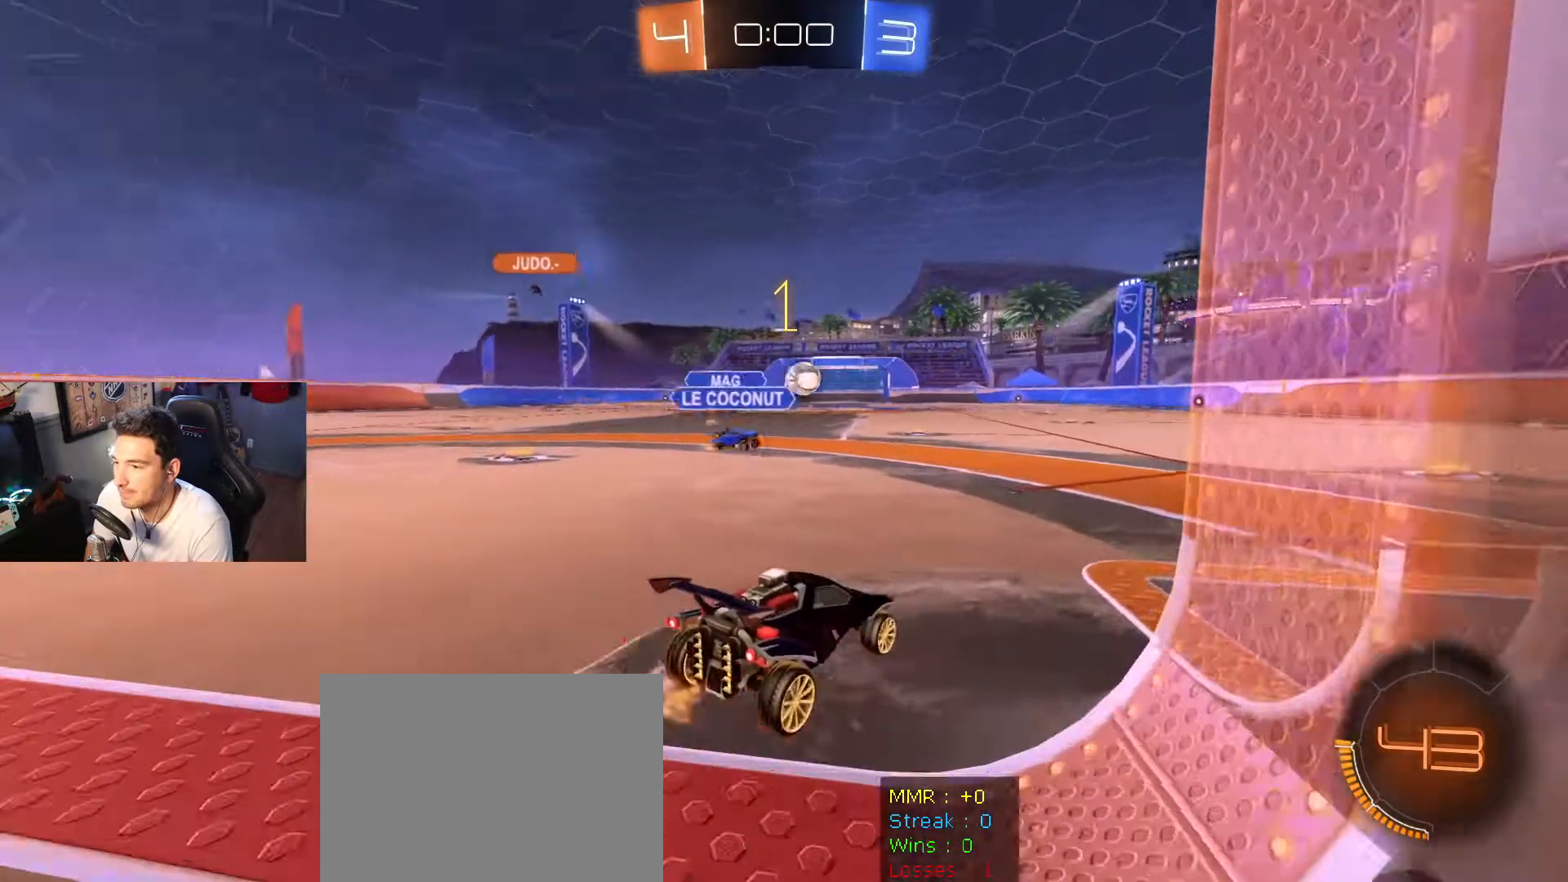
{"buttons": [], "left_stick": "center", "right_stick": "center", "events": []}
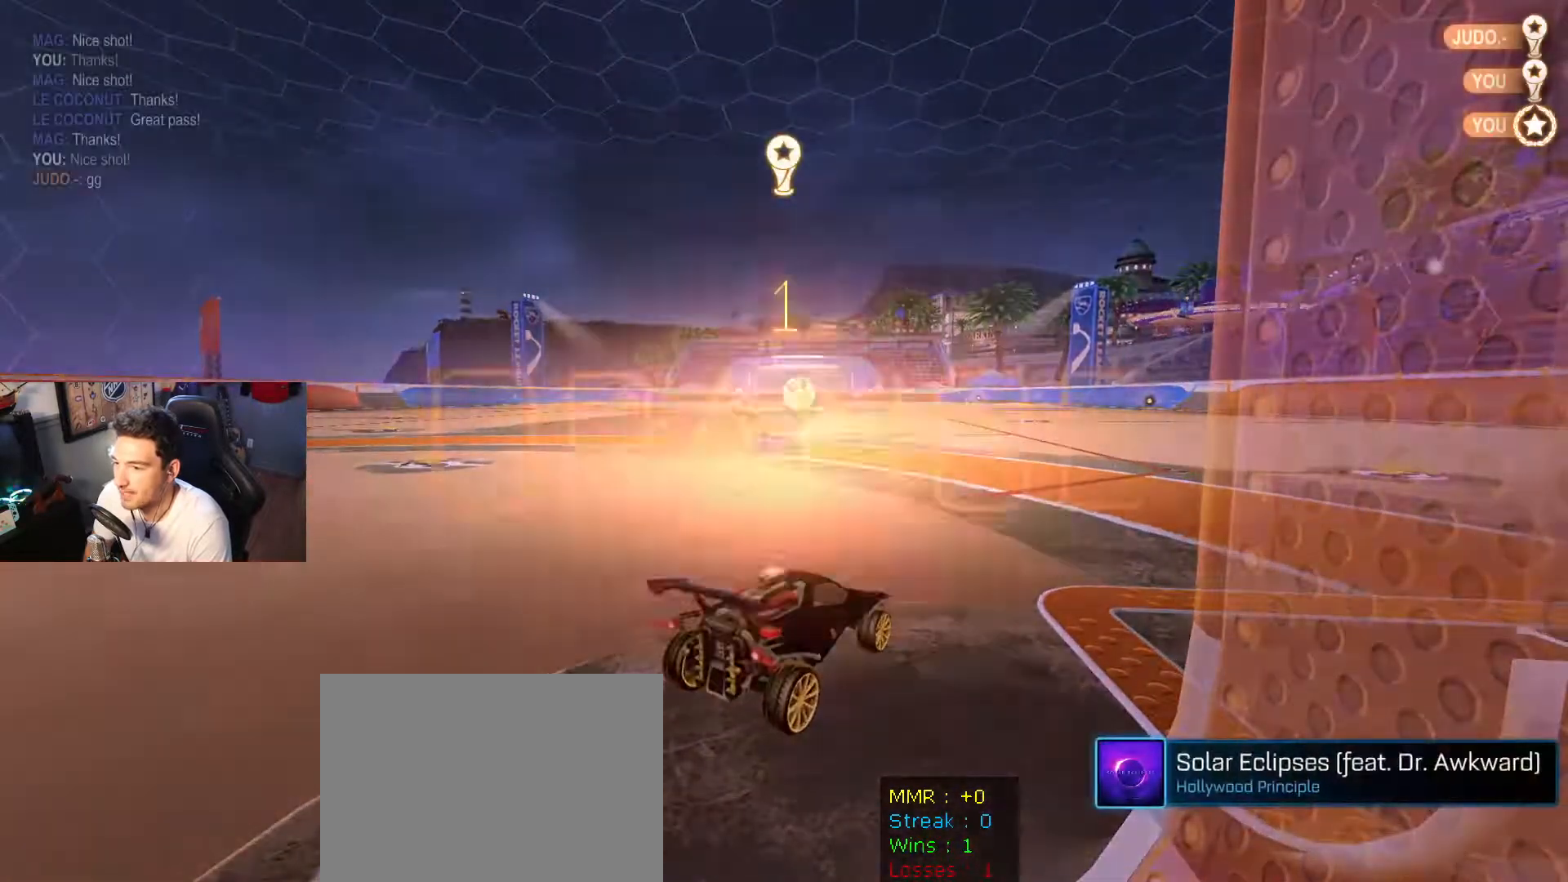
{"buttons": ["DPAD_UP"], "left_stick": "center", "right_stick": "center", "events": [[367, "DPAD_UP", "down"], [434, "DPAD_UP", "up"], [501, "DPAD_UP", "down"]]}
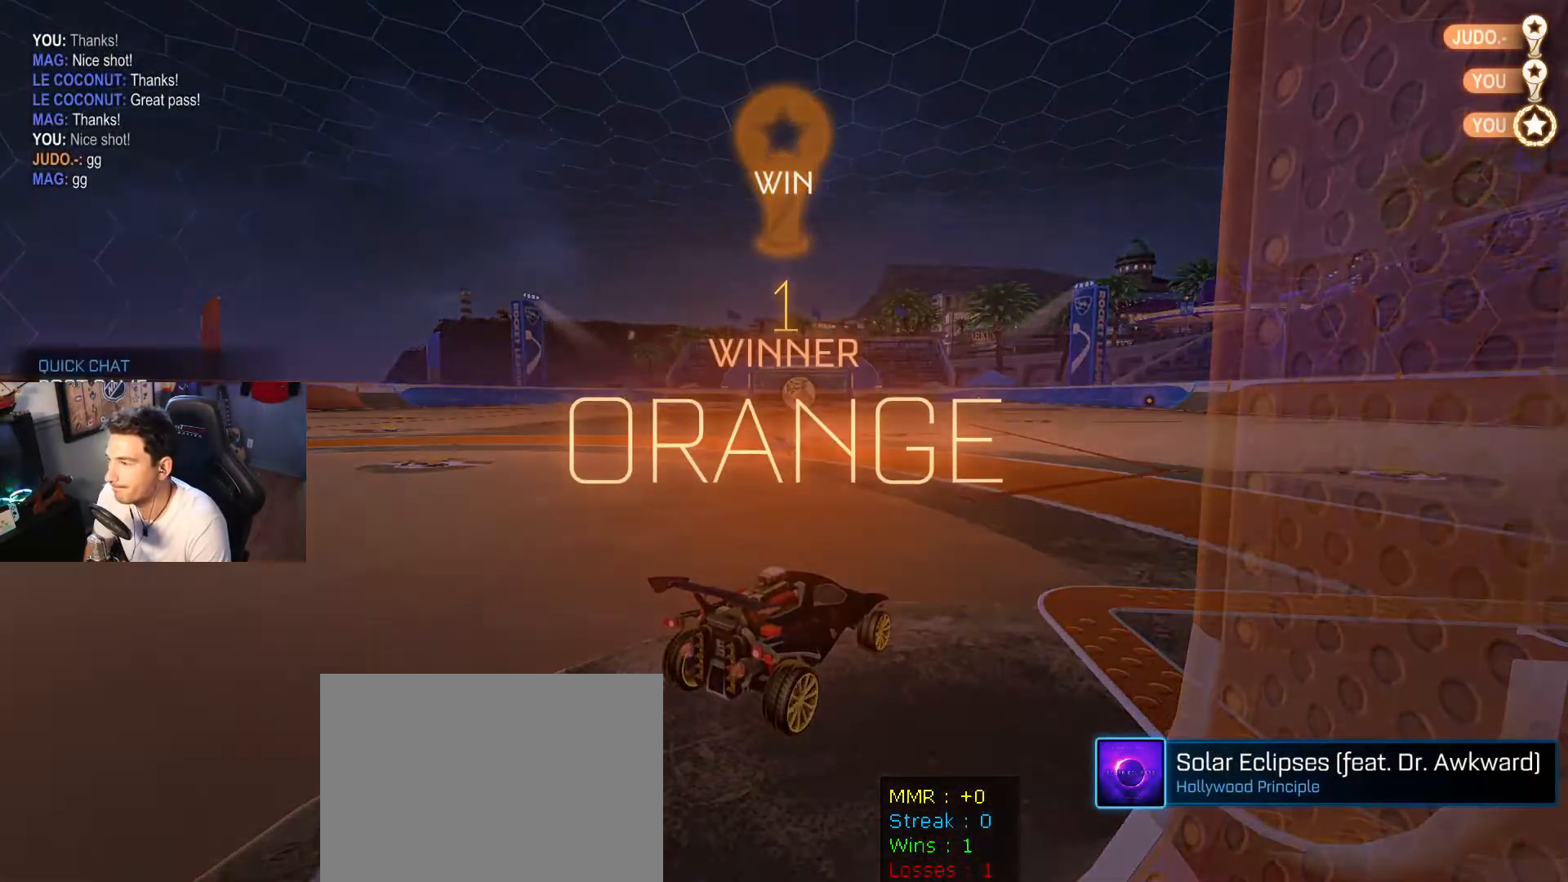
{"buttons": [], "left_stick": "center", "right_stick": "center", "events": [[100, "DPAD_UP", "up"], [333, "START", "down"], [467, "START", "up"]]}
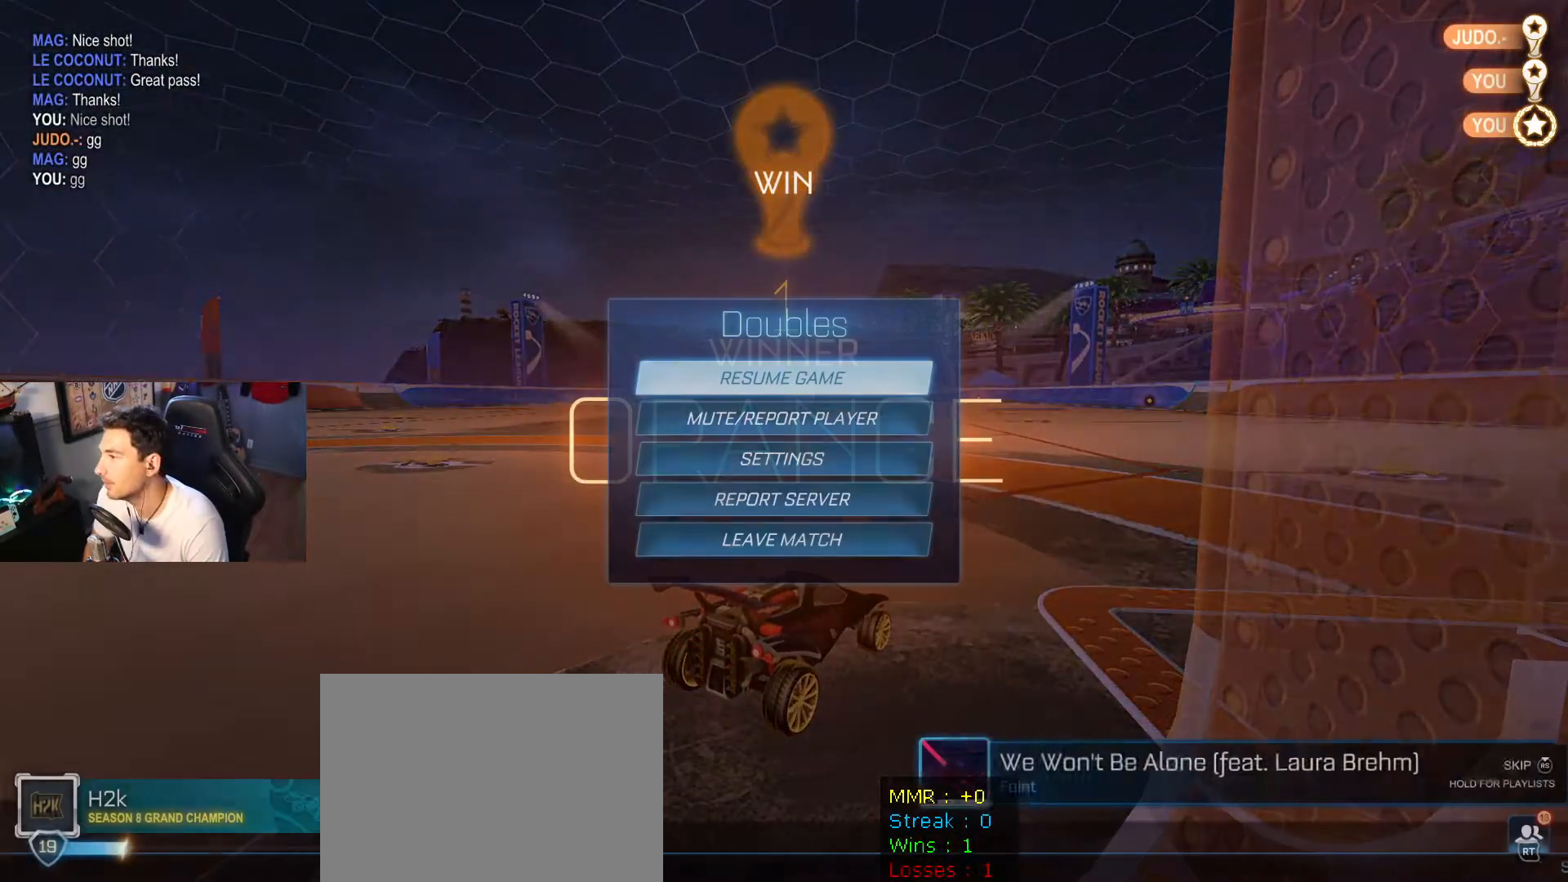
{"buttons": [], "left_stick": "center", "right_stick": "center", "events": []}
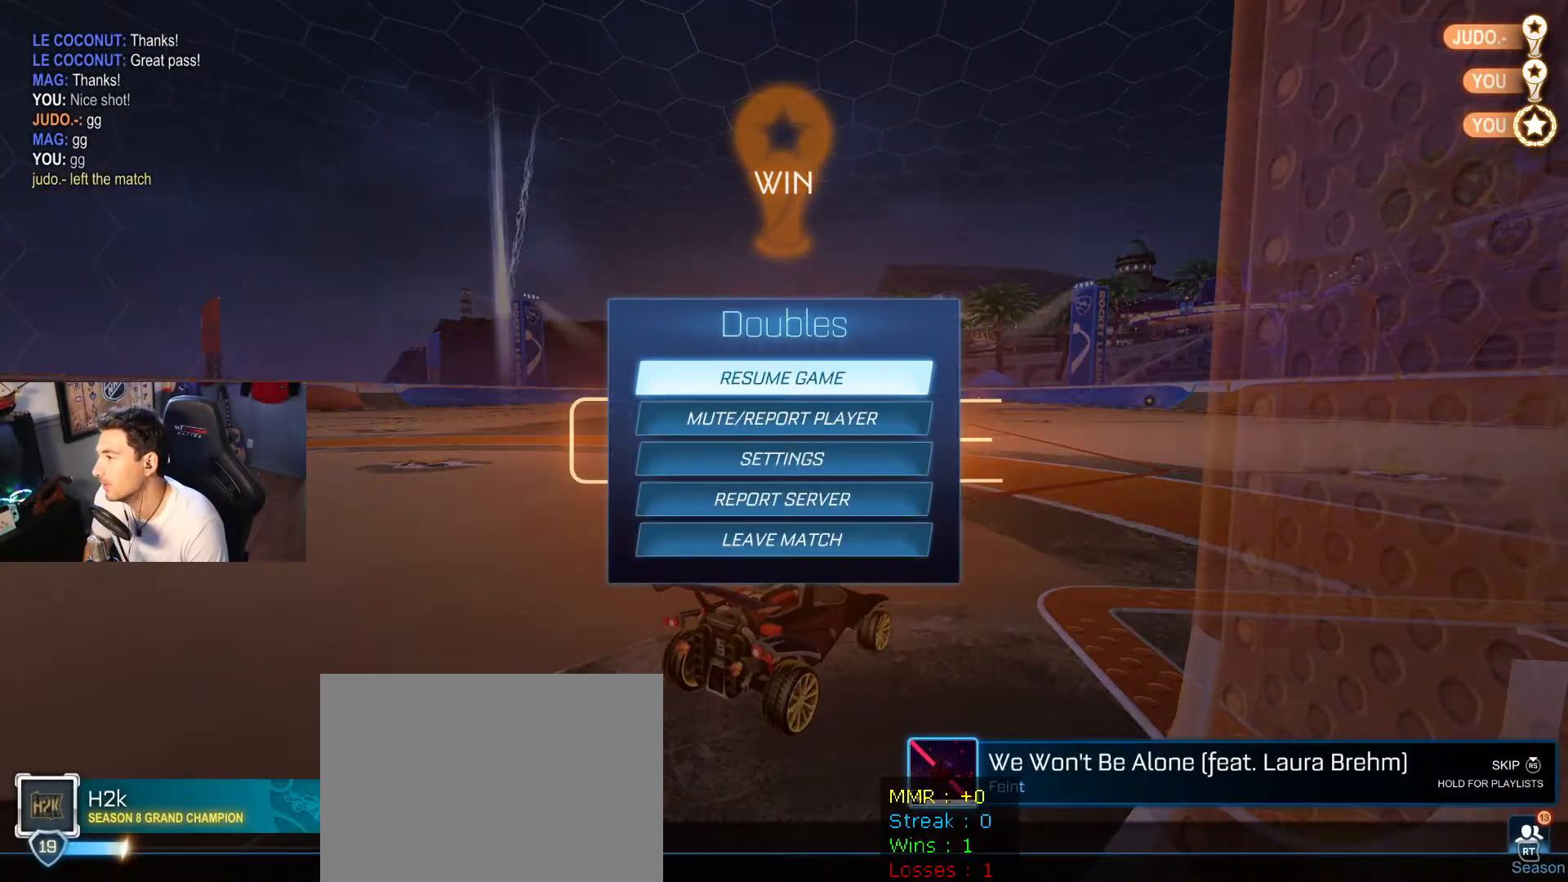
{"buttons": [], "left_stick": "center", "right_stick": "center", "events": [[66, "DPAD_DOWN", "down"], [167, "DPAD_DOWN", "up"], [233, "DPAD_DOWN", "down"], [333, "DPAD_DOWN", "up"], [433, "DPAD_DOWN", "down"], [500, "DPAD_DOWN", "up"]]}
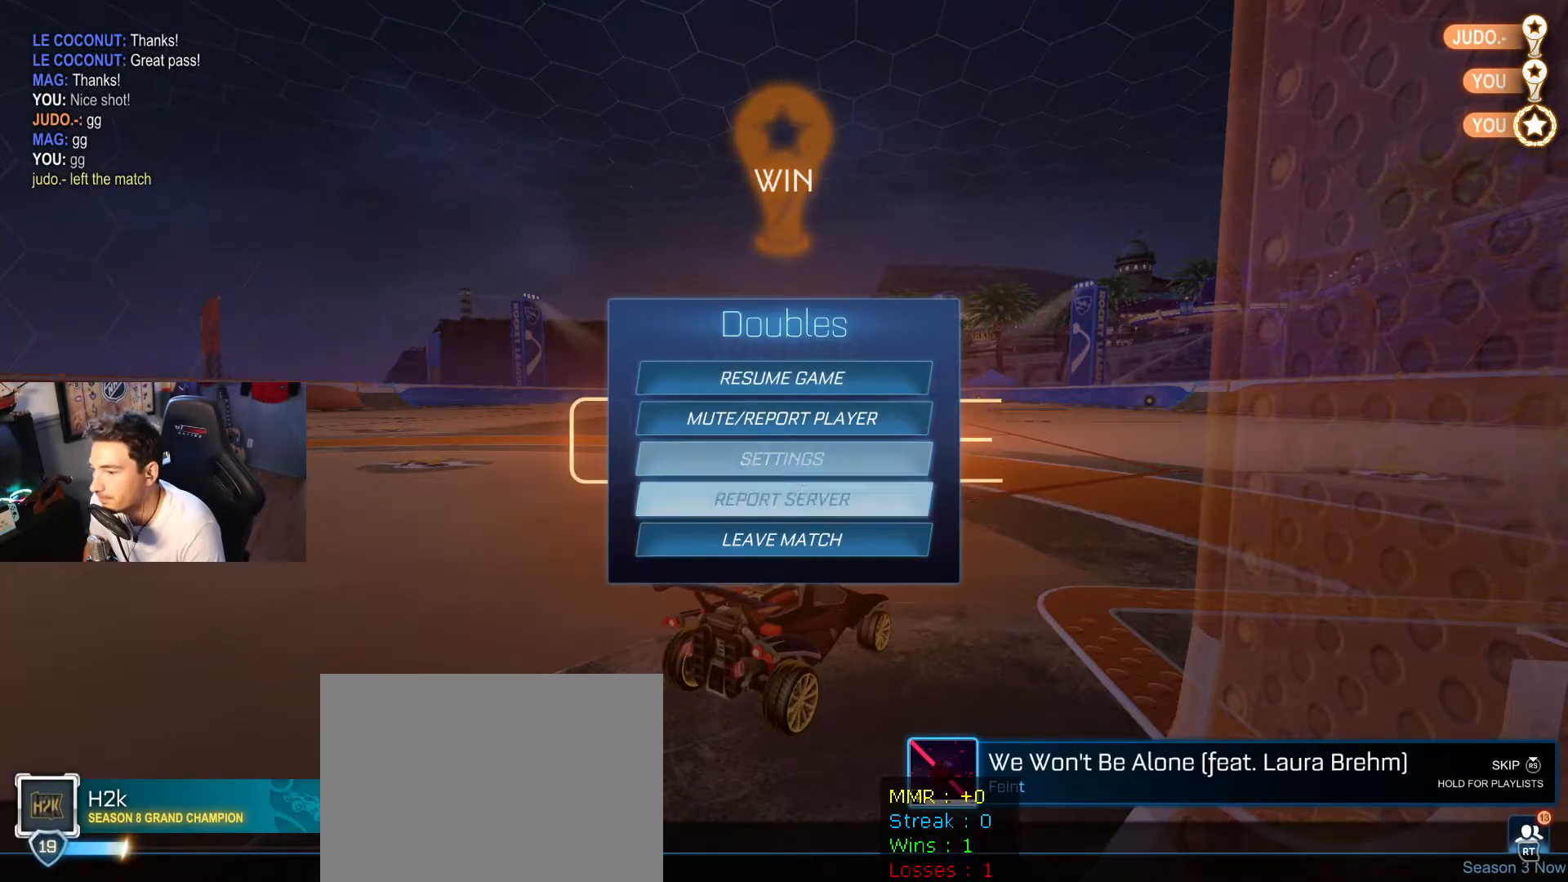
{"buttons": ["DPAD_LEFT"], "left_stick": "center", "right_stick": "center", "events": [[67, "DPAD_DOWN", "down"], [167, "DPAD_DOWN", "up"], [200, "A", "down"], [334, "A", "up"], [434, "DPAD_LEFT", "down"]]}
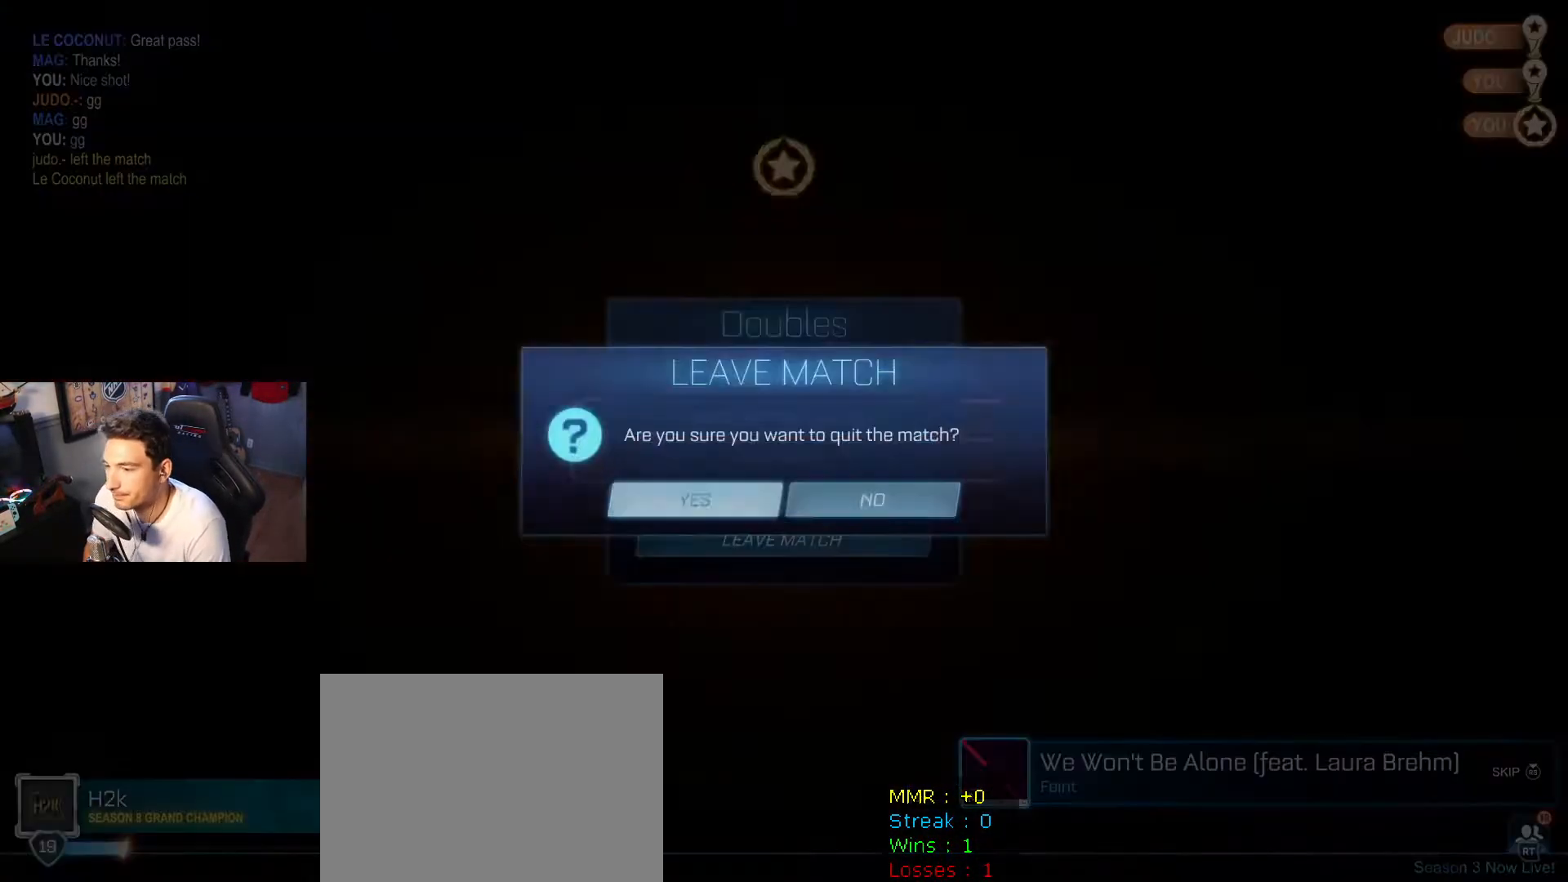
{"buttons": [], "left_stick": "center", "right_stick": "center", "events": [[33, "DPAD_LEFT", "up"], [100, "A", "down"], [267, "A", "up"]]}
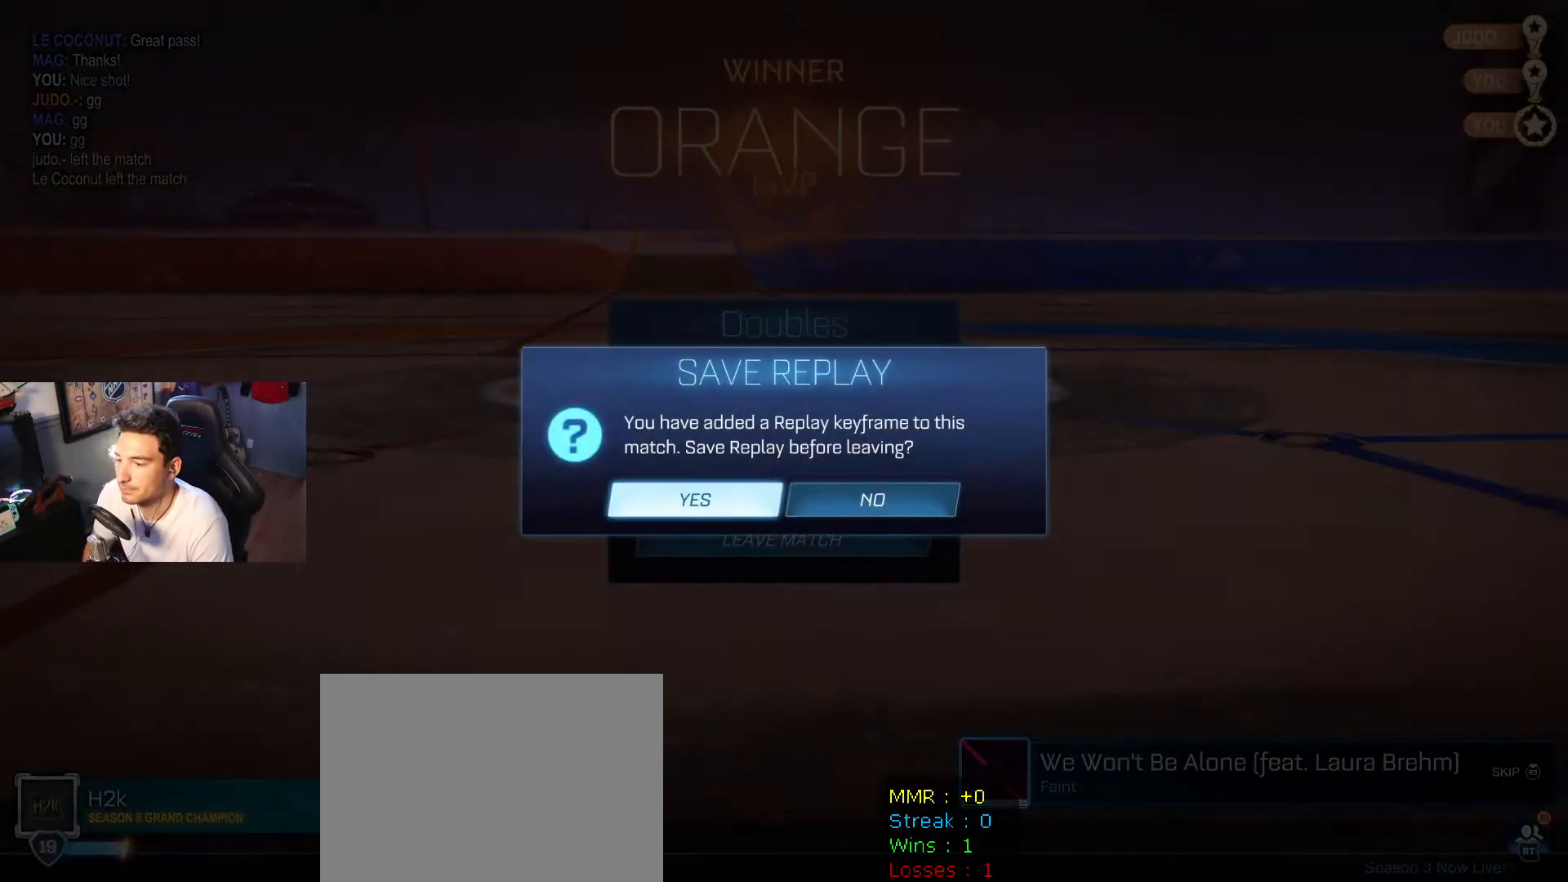
{"buttons": [], "left_stick": "center", "right_stick": "center", "events": [[267, "A", "down"], [401, "A", "up"]]}